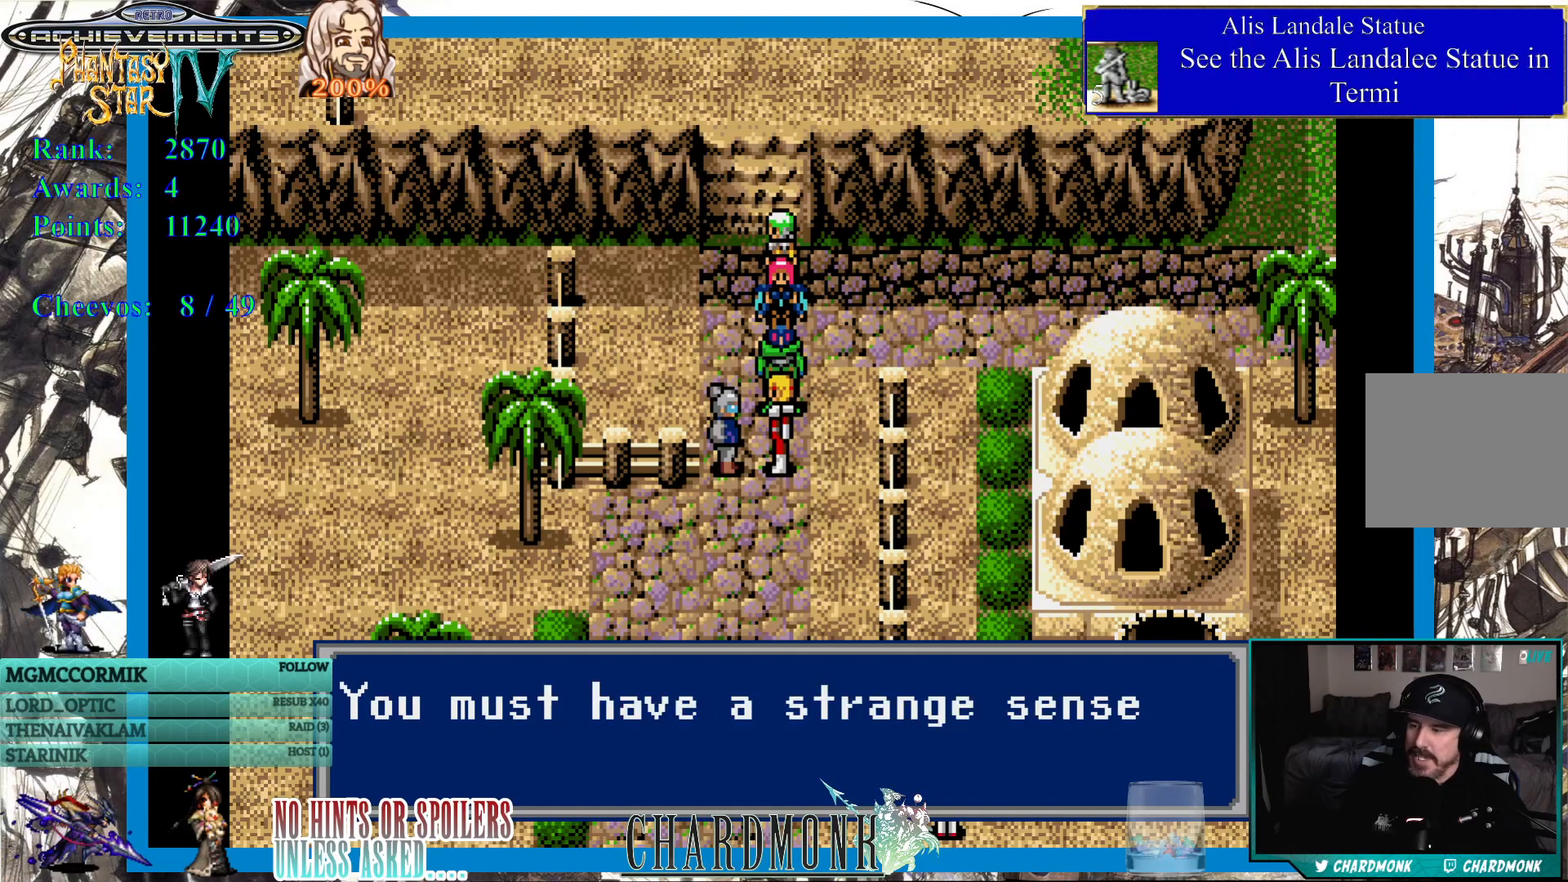
Gameplay with a controller (PlayStation layout); each line is a JSON object with the inputs held at the frame after it. "events" lists button and stick changes between this image and that frame as [ms after this image, input, new state], when the widget could be followed in between.
{"buttons": [], "left_stick": "center", "right_stick": "center", "events": []}
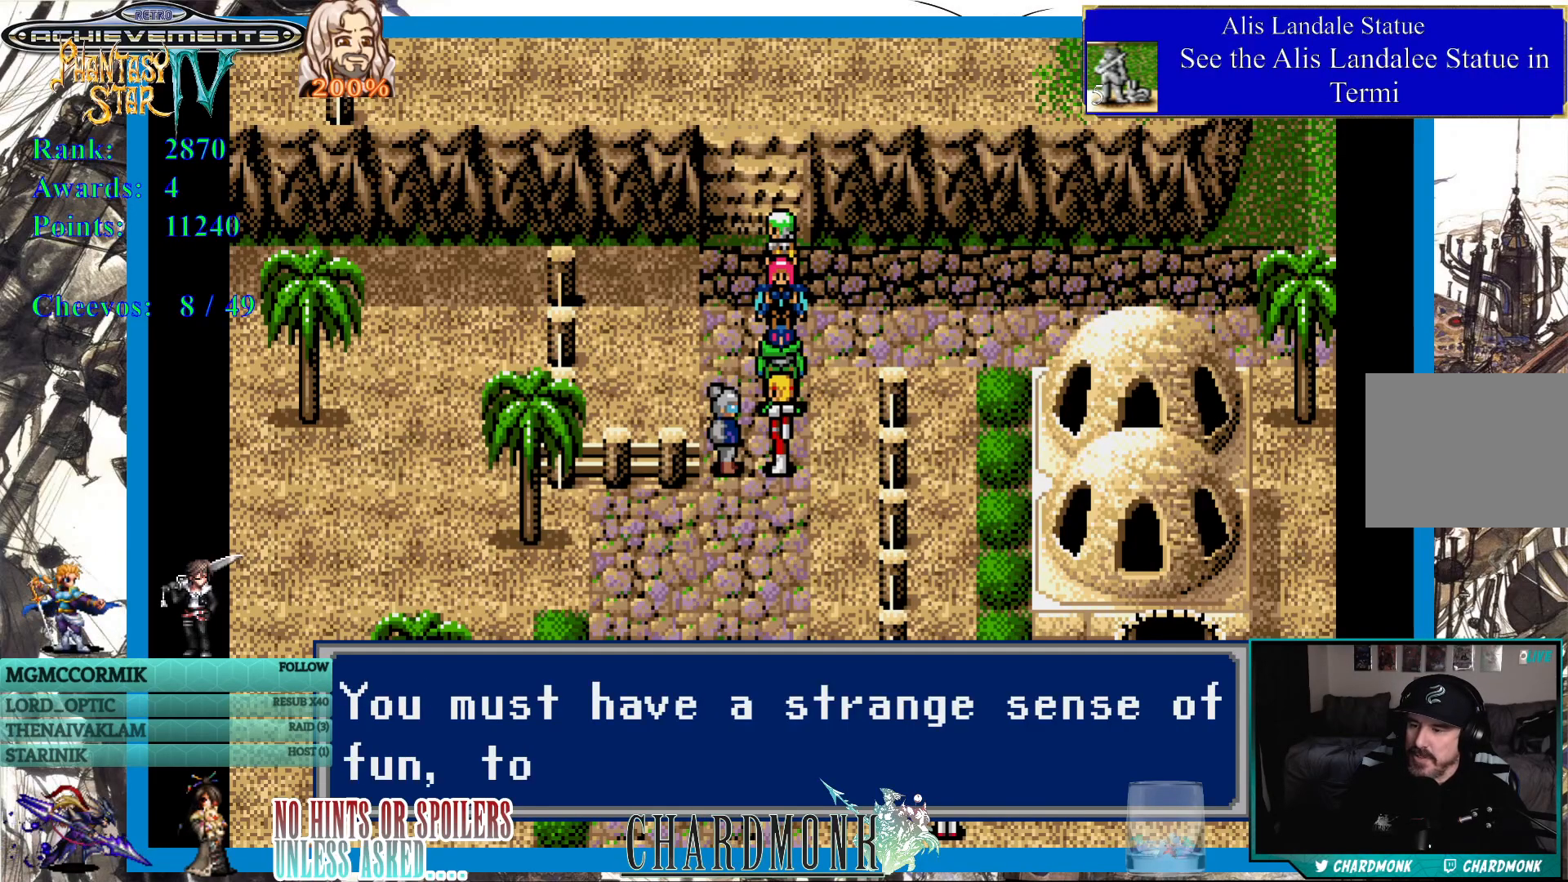
{"buttons": [], "left_stick": "center", "right_stick": "center", "events": []}
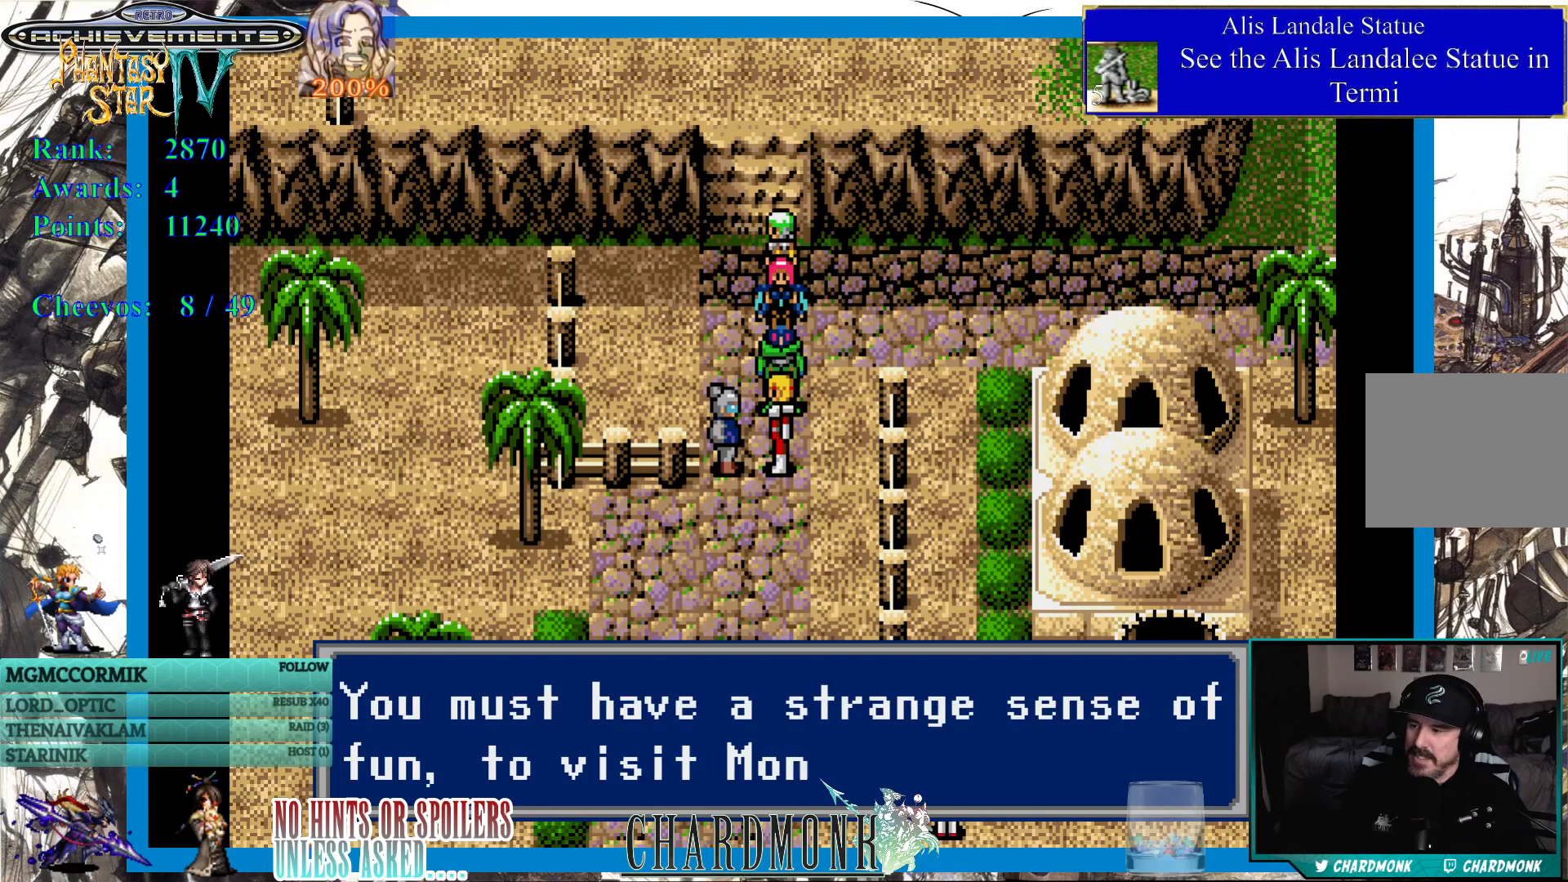
{"buttons": [], "left_stick": "center", "right_stick": "center", "events": []}
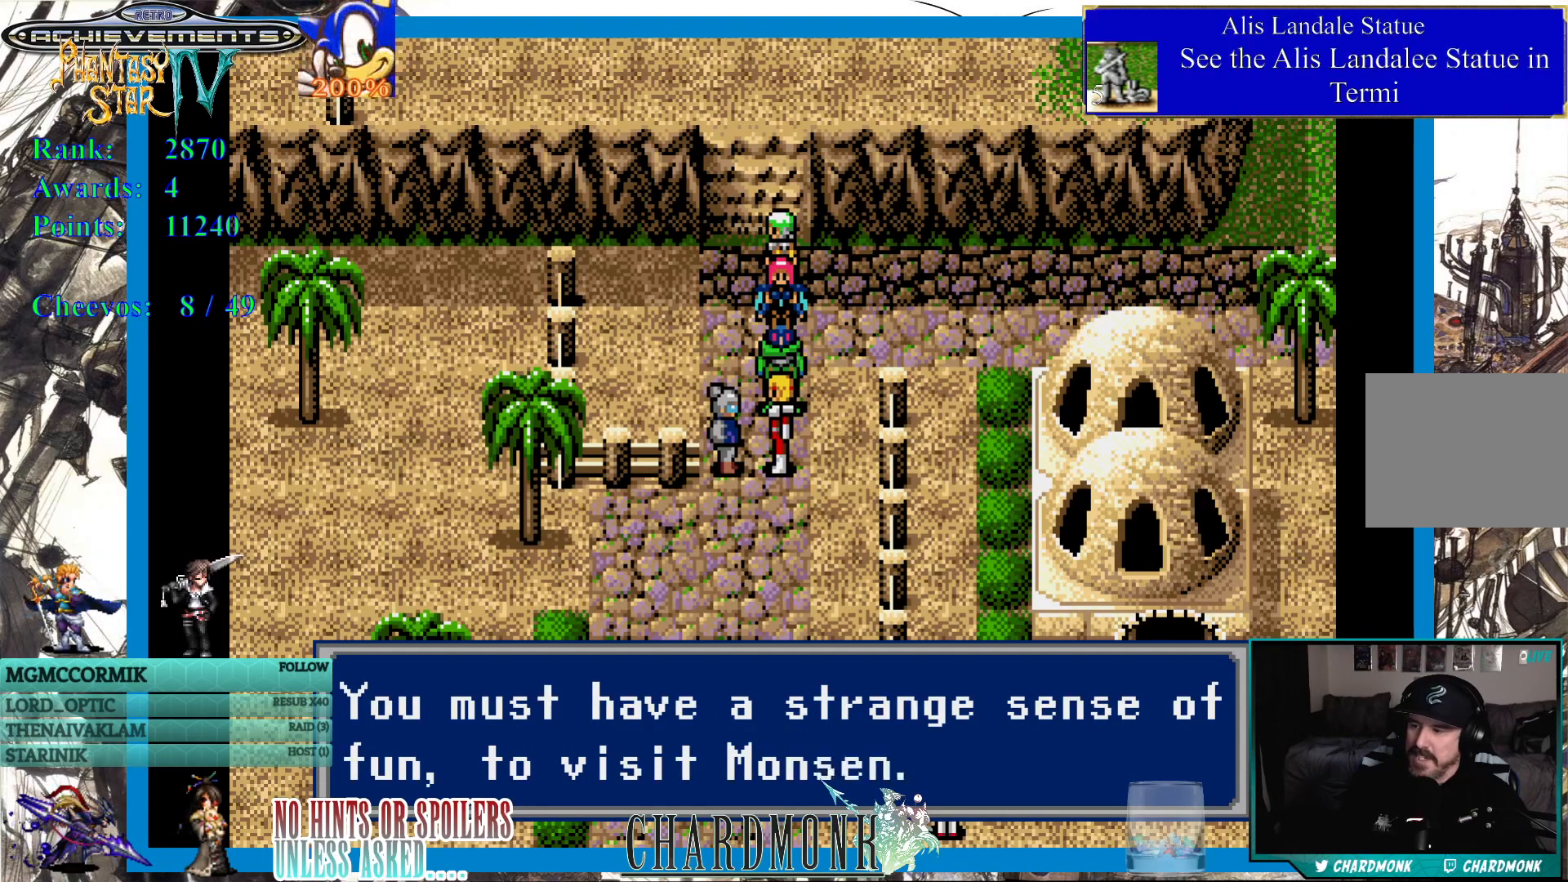
{"buttons": ["CIRCLE"], "left_stick": "center", "right_stick": "center", "events": [[500, "CIRCLE", "down"]]}
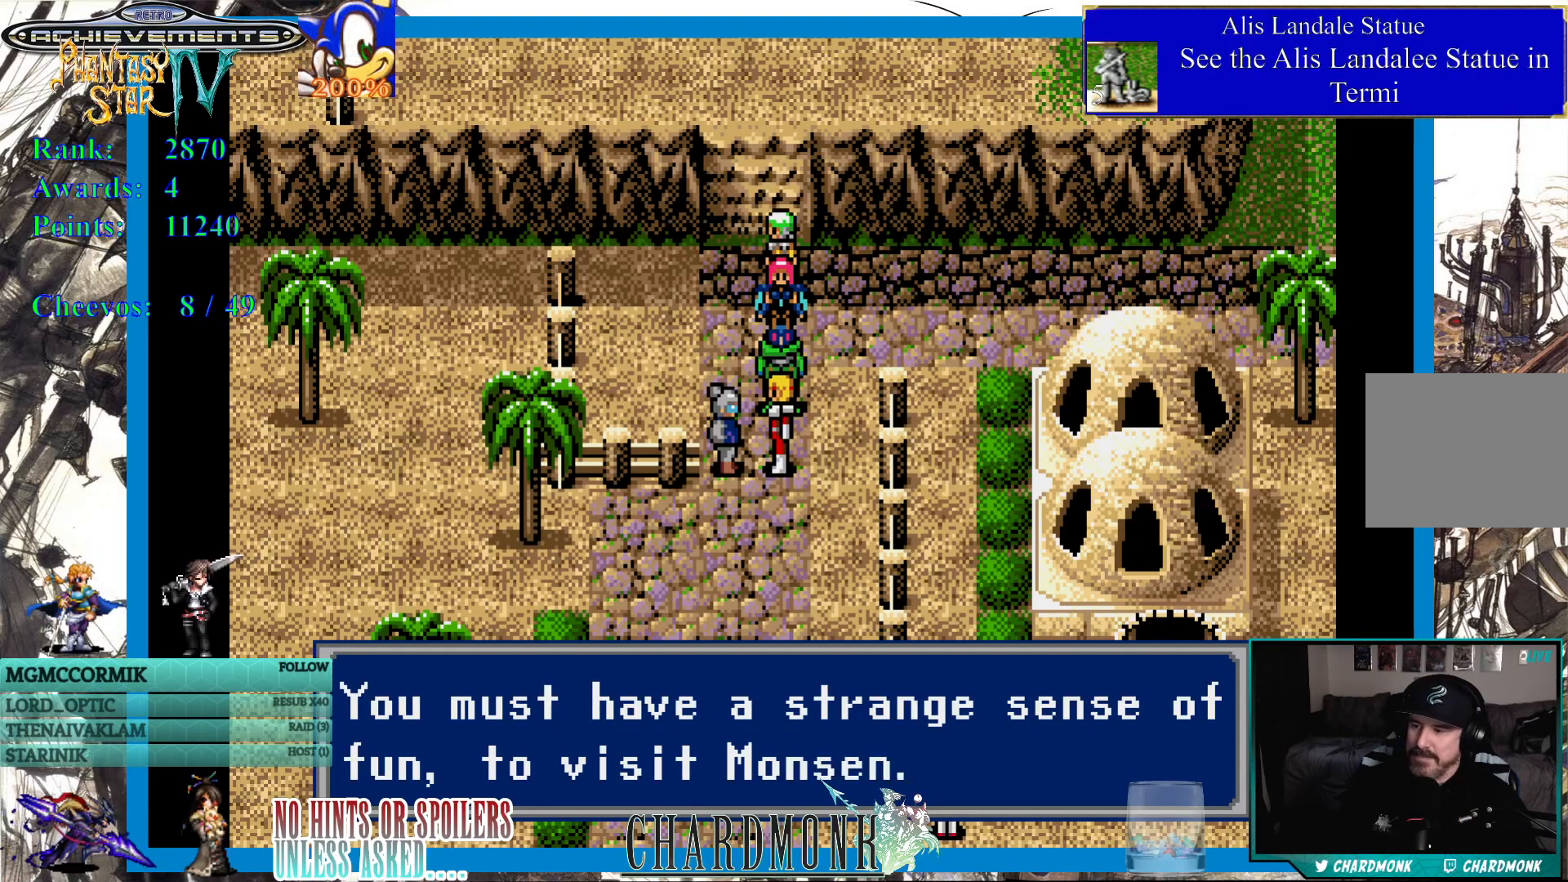
{"buttons": [], "left_stick": "center", "right_stick": "center", "events": [[150, "CIRCLE", "up"]]}
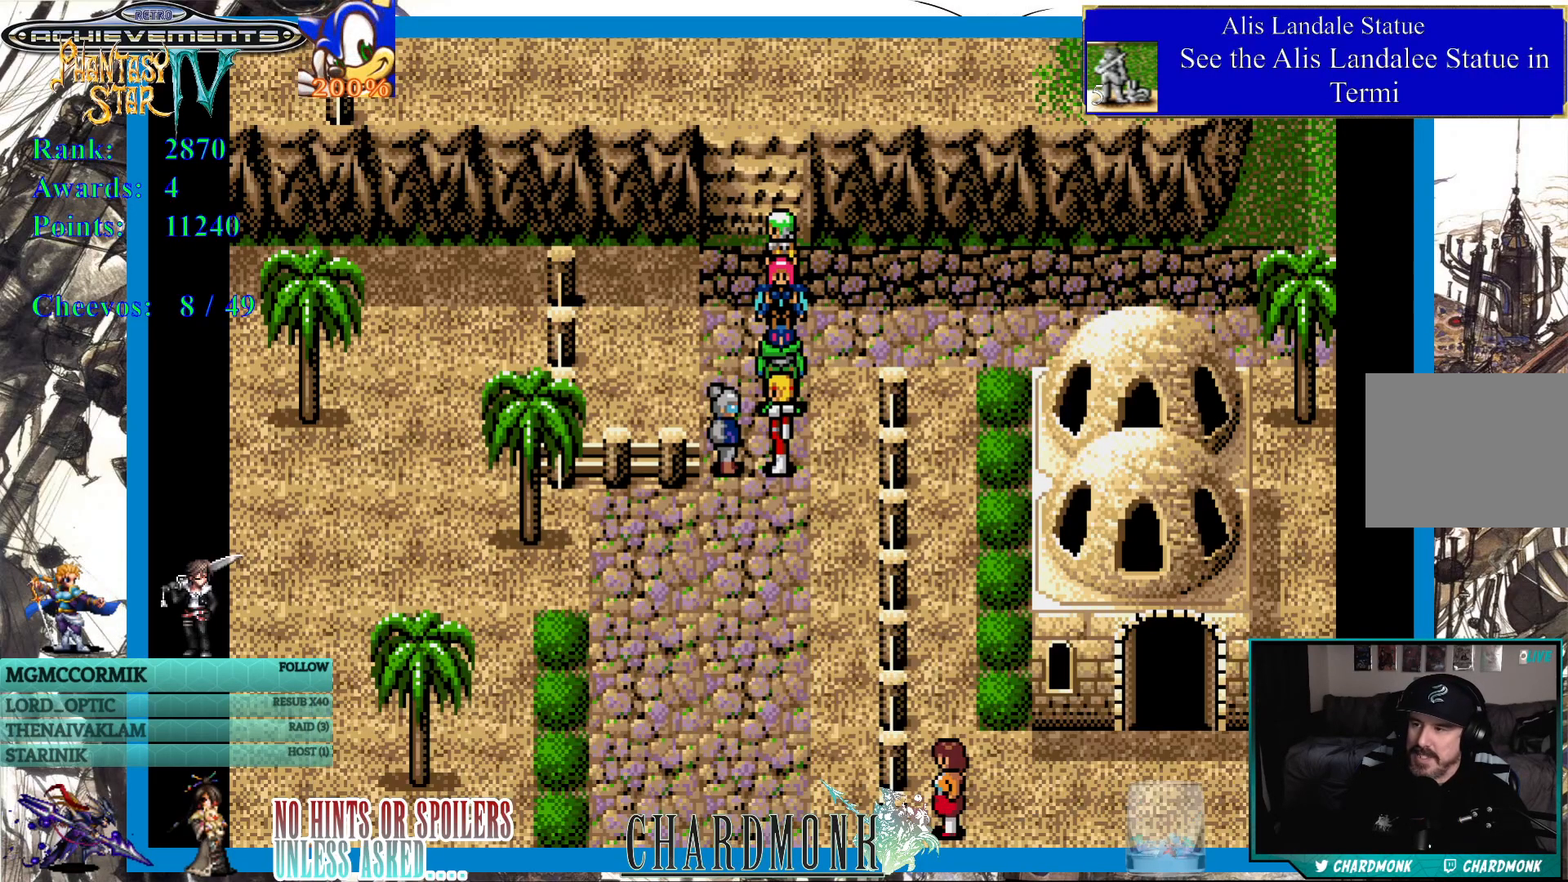
{"buttons": [], "left_stick": "center", "right_stick": "center", "events": [[50, "DPAD_UP", "down"], [417, "DPAD_UP", "up"]]}
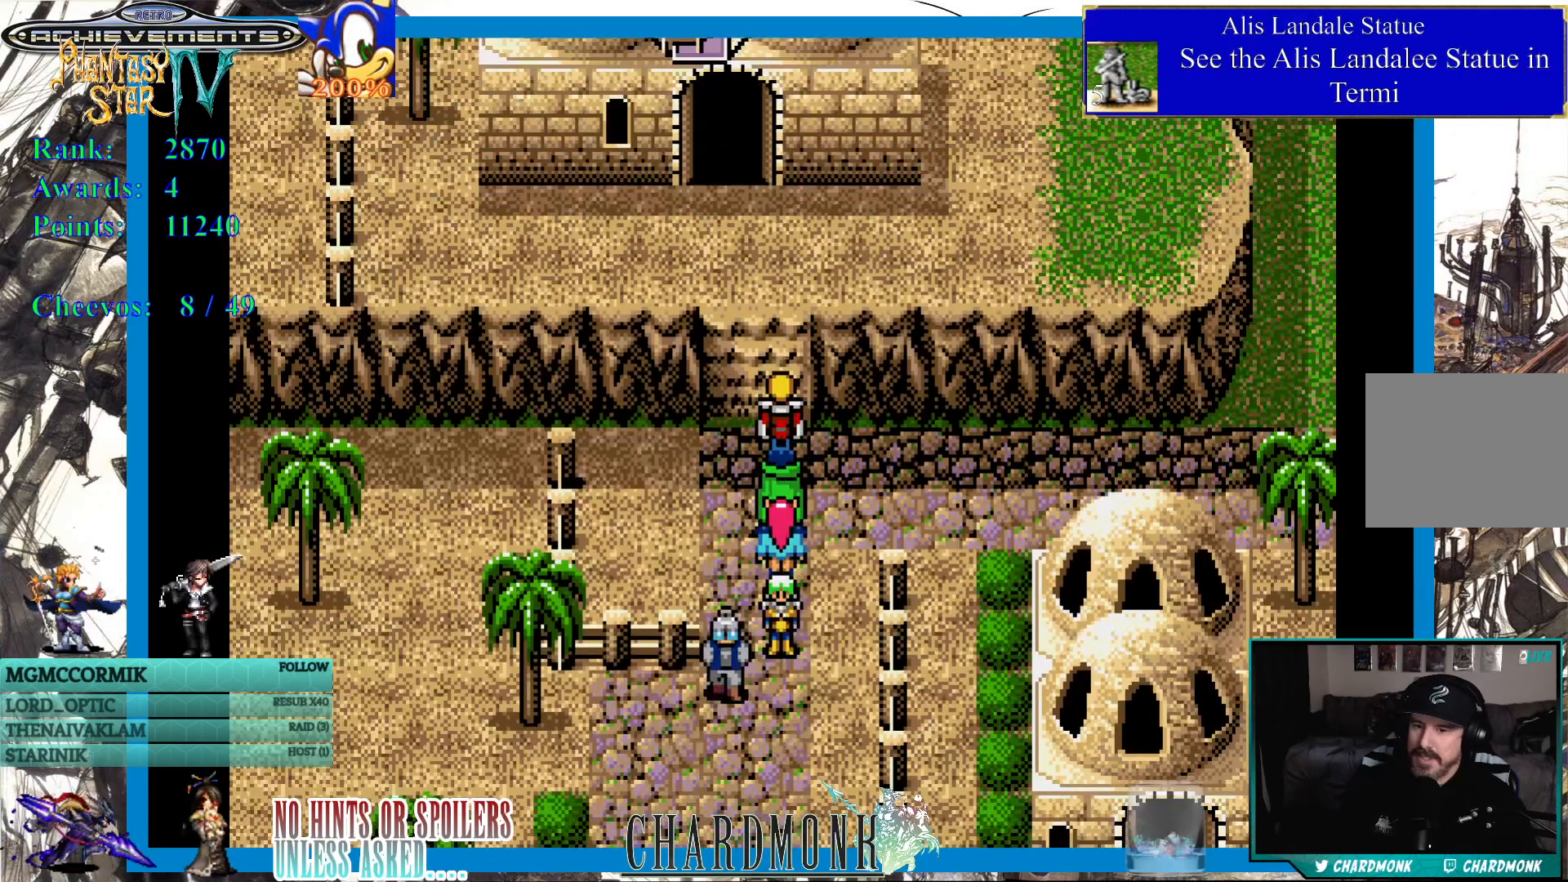
{"buttons": [], "left_stick": "center", "right_stick": "center", "events": []}
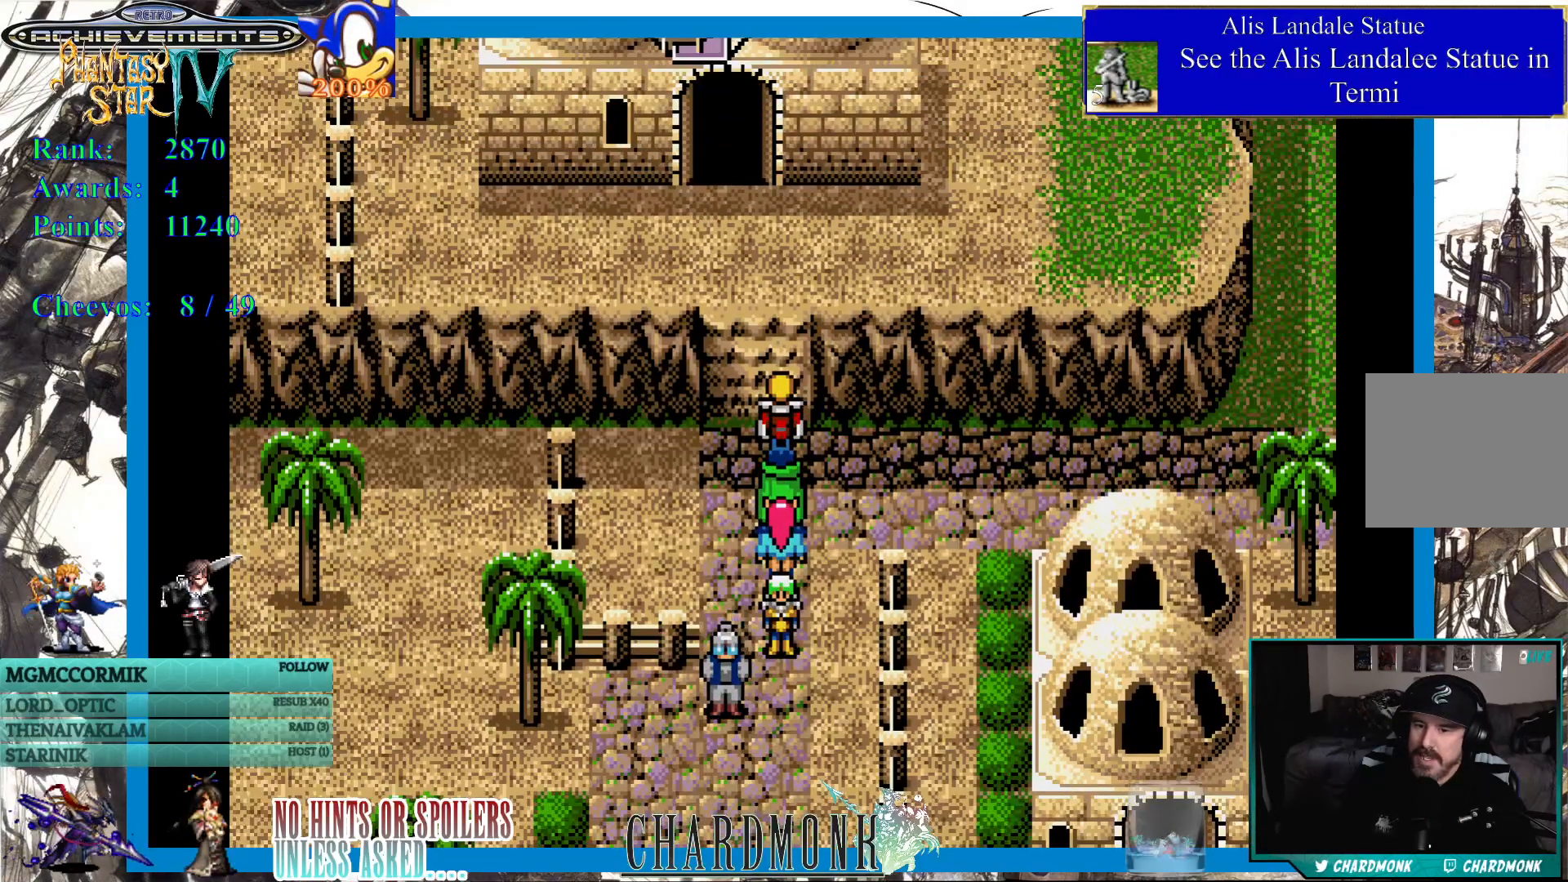
{"buttons": [], "left_stick": "center", "right_stick": "center", "events": []}
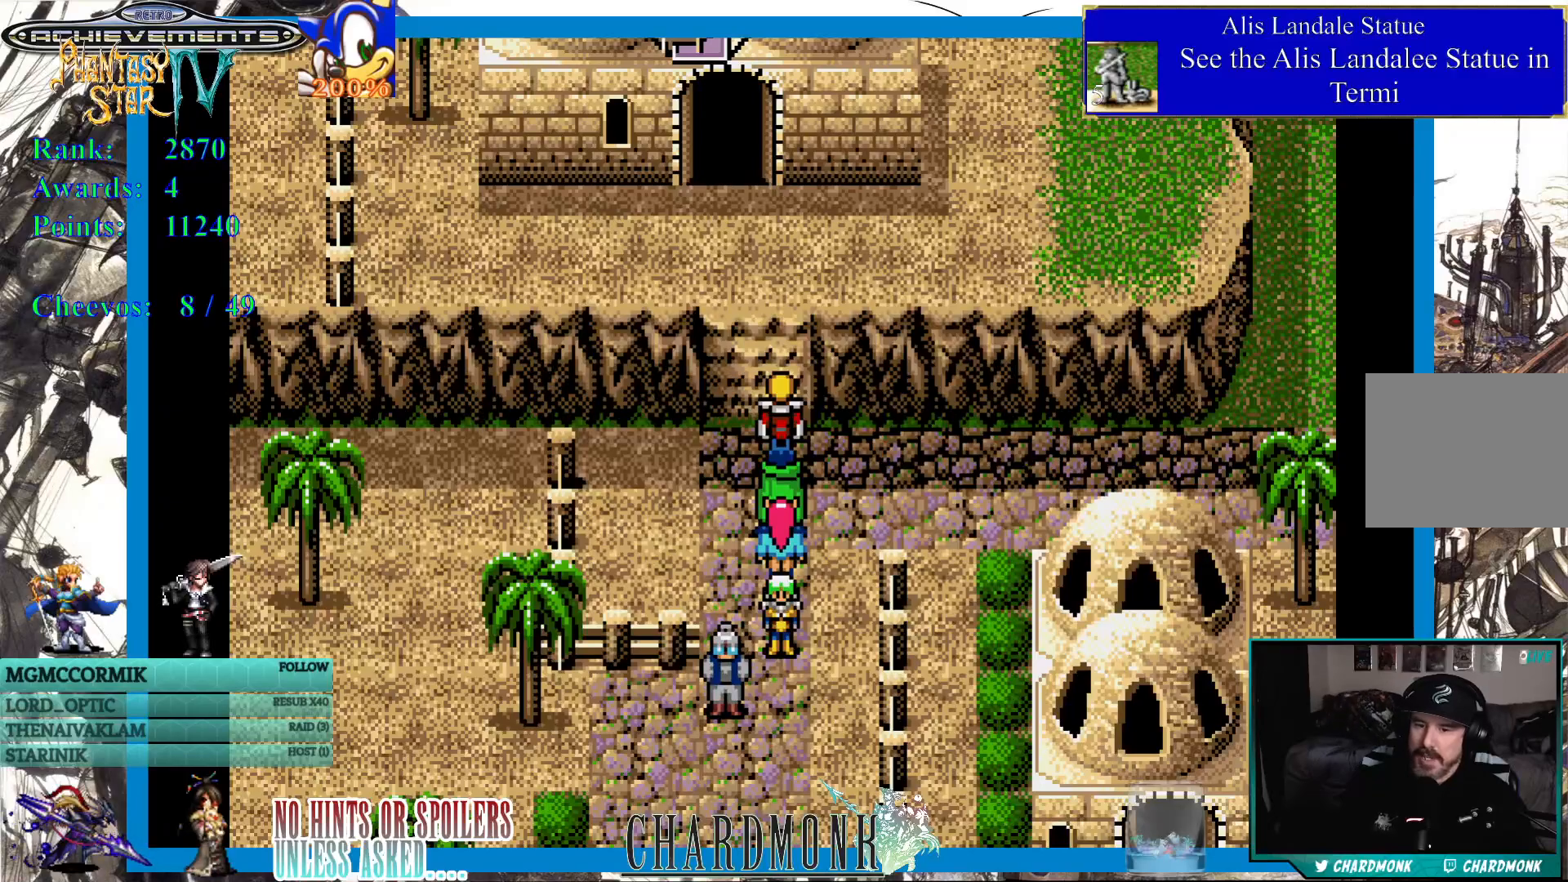
{"buttons": [], "left_stick": "center", "right_stick": "center", "events": []}
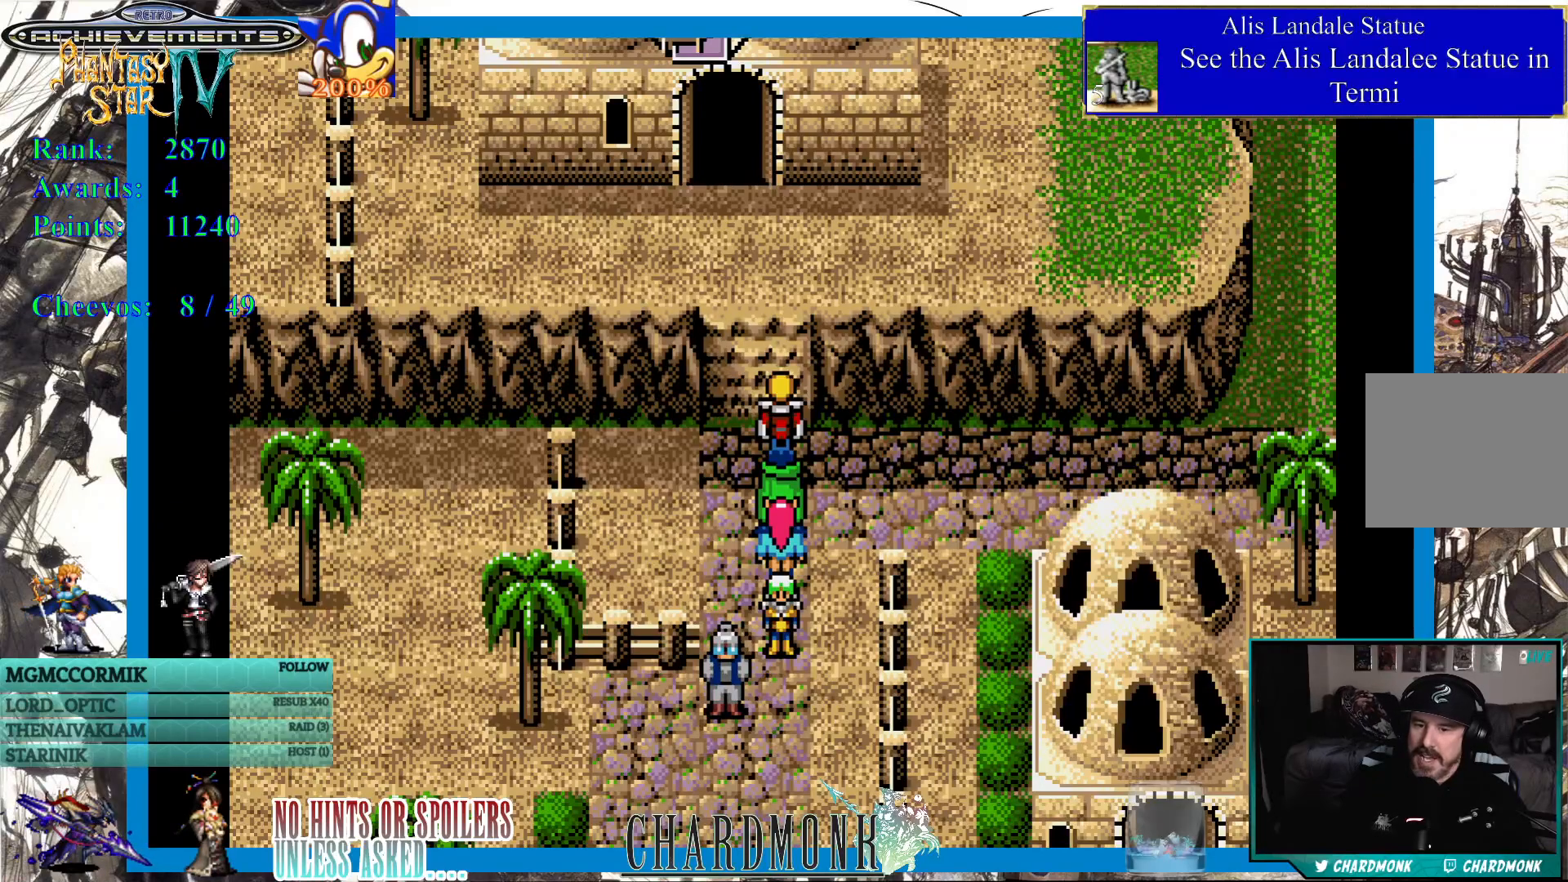
{"buttons": [], "left_stick": "center", "right_stick": "center", "events": []}
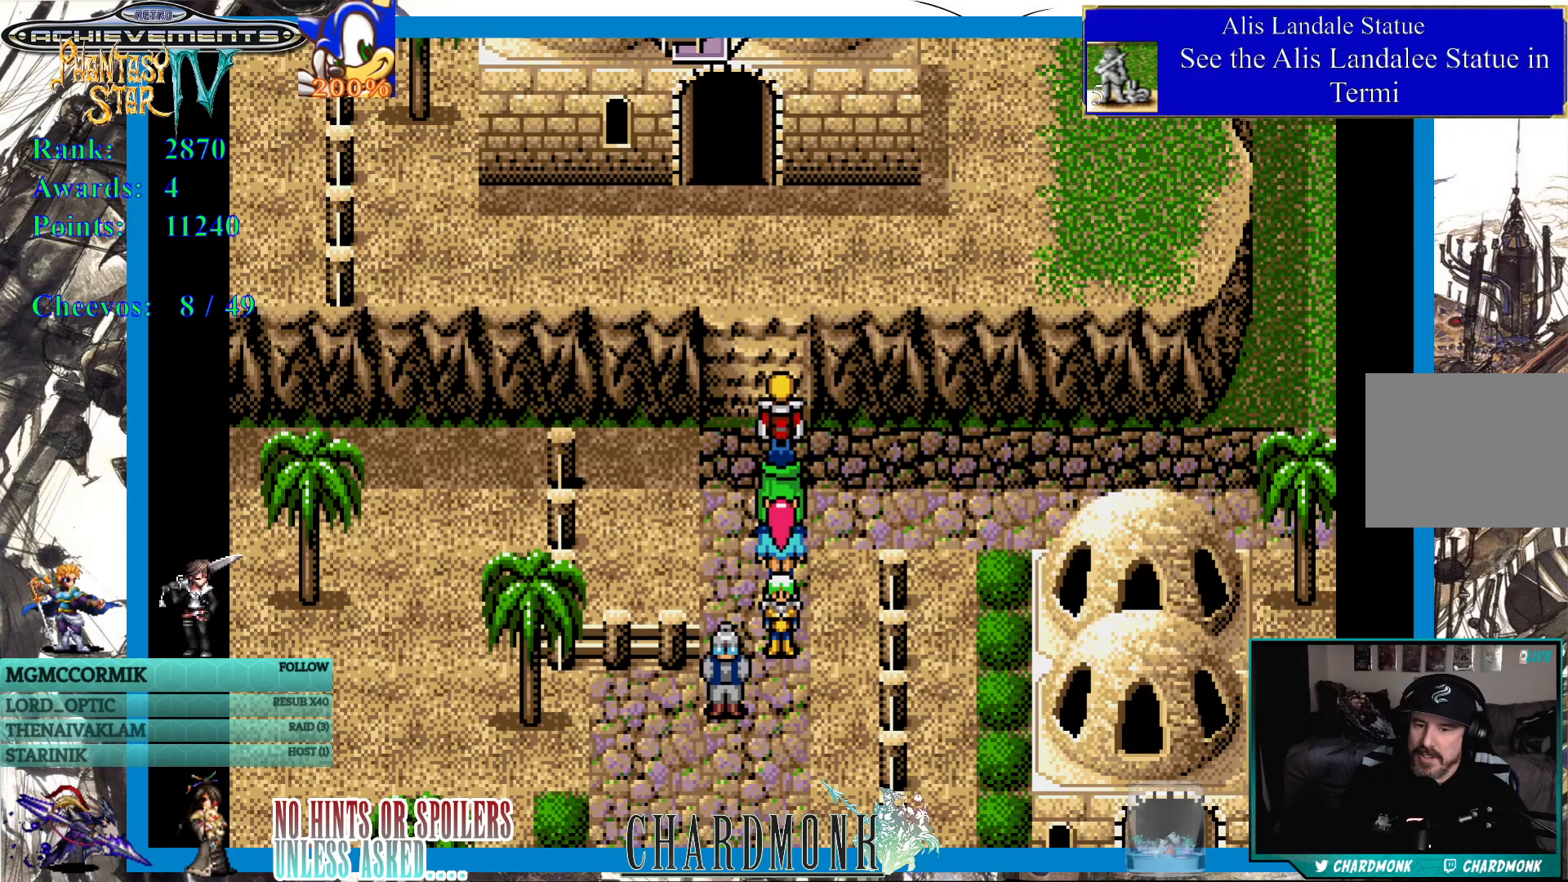
{"buttons": [], "left_stick": "center", "right_stick": "center", "events": []}
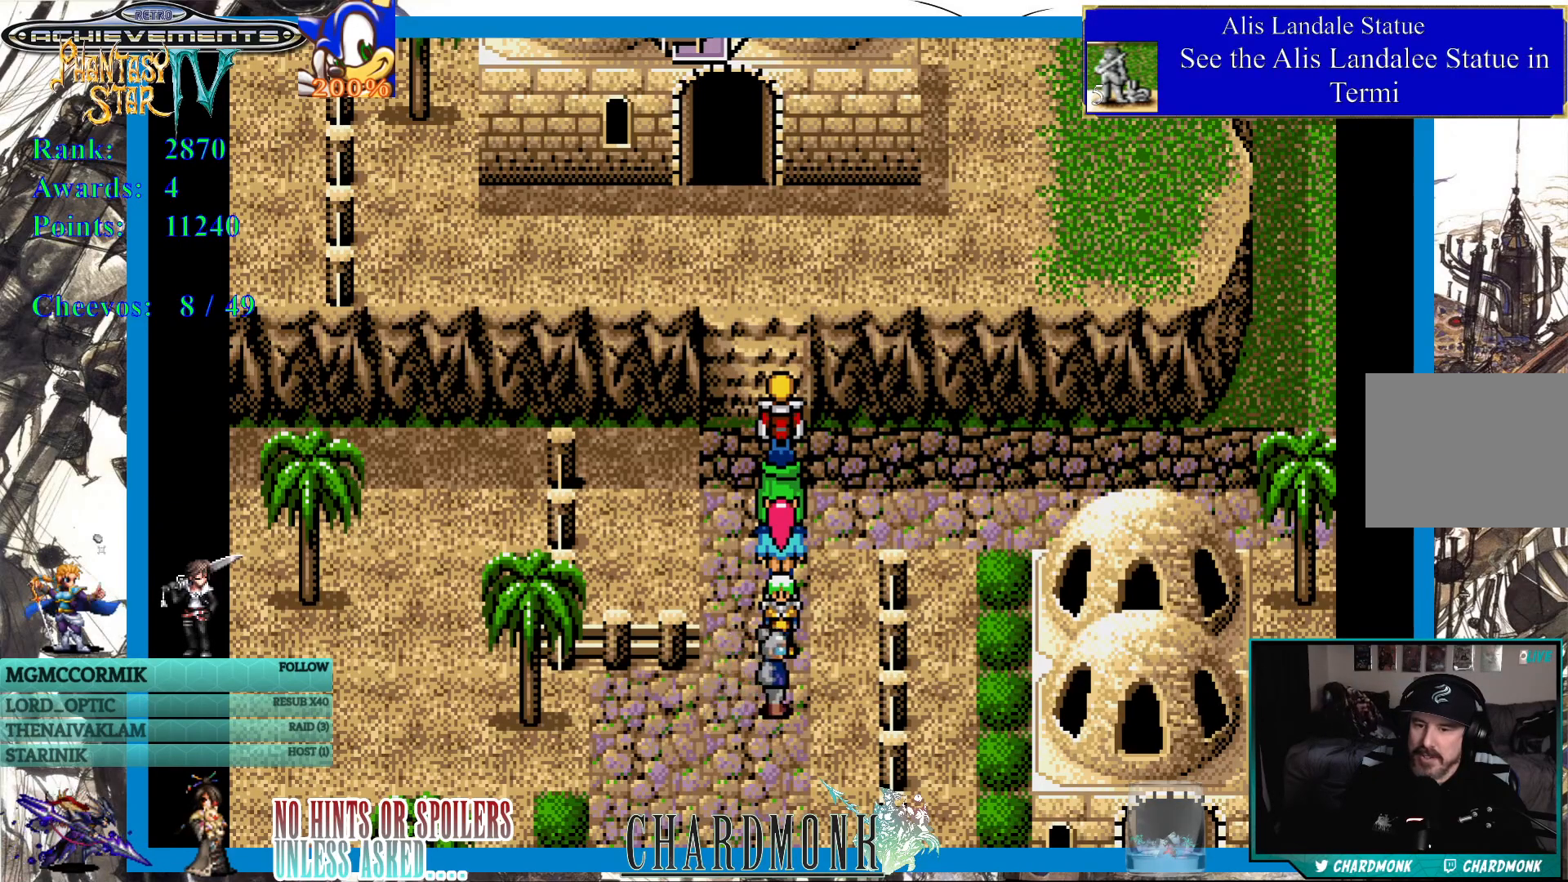
{"buttons": [], "left_stick": "center", "right_stick": "center", "events": []}
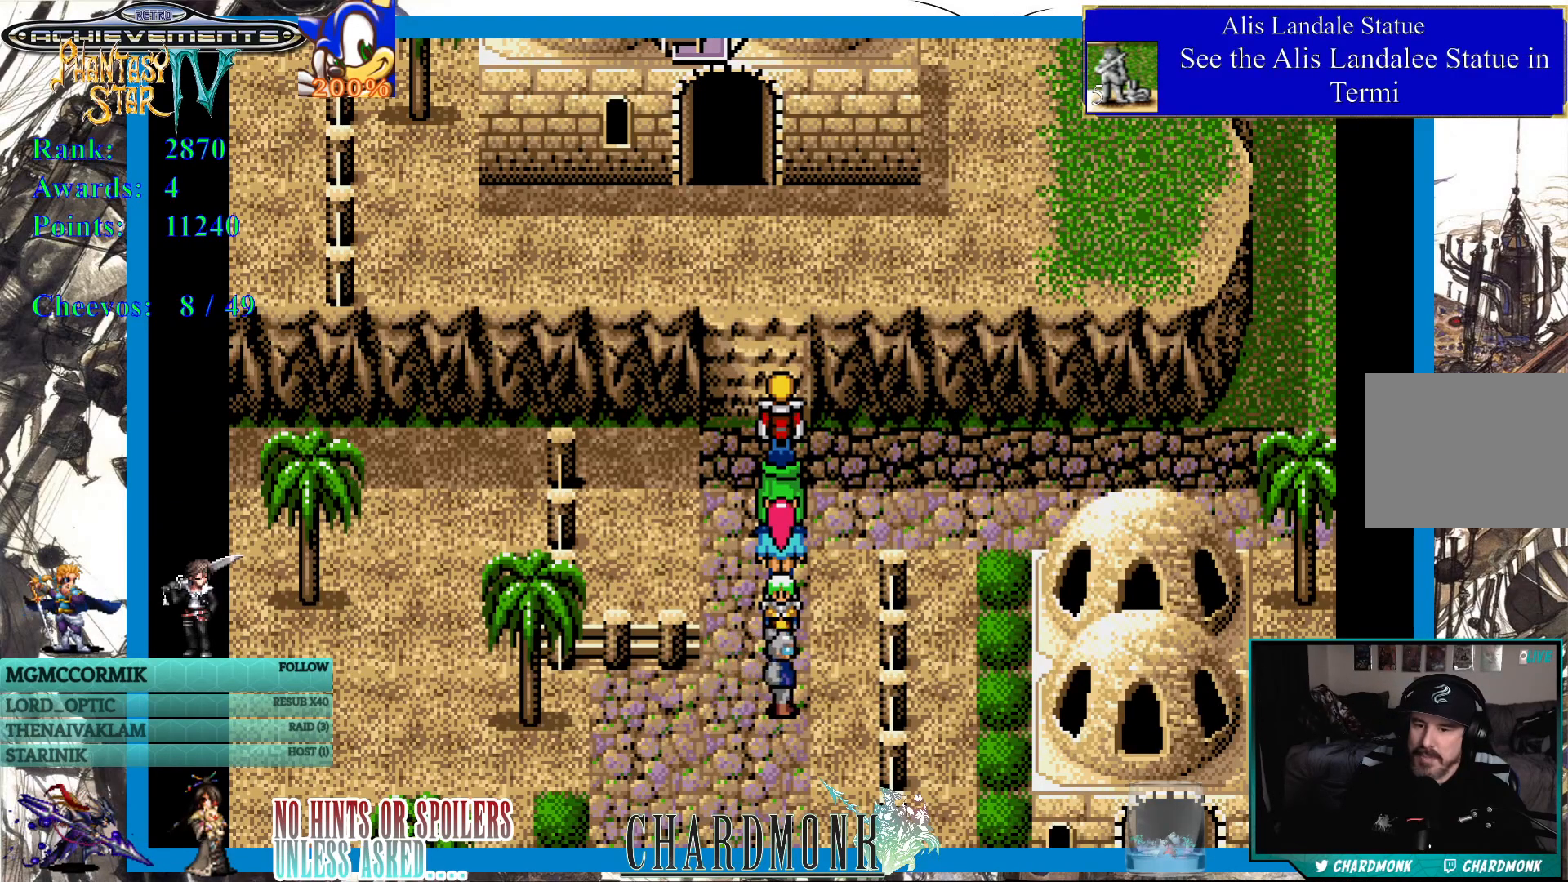
{"buttons": ["DPAD_UP"], "left_stick": "center", "right_stick": "center", "events": [[417, "DPAD_UP", "down"]]}
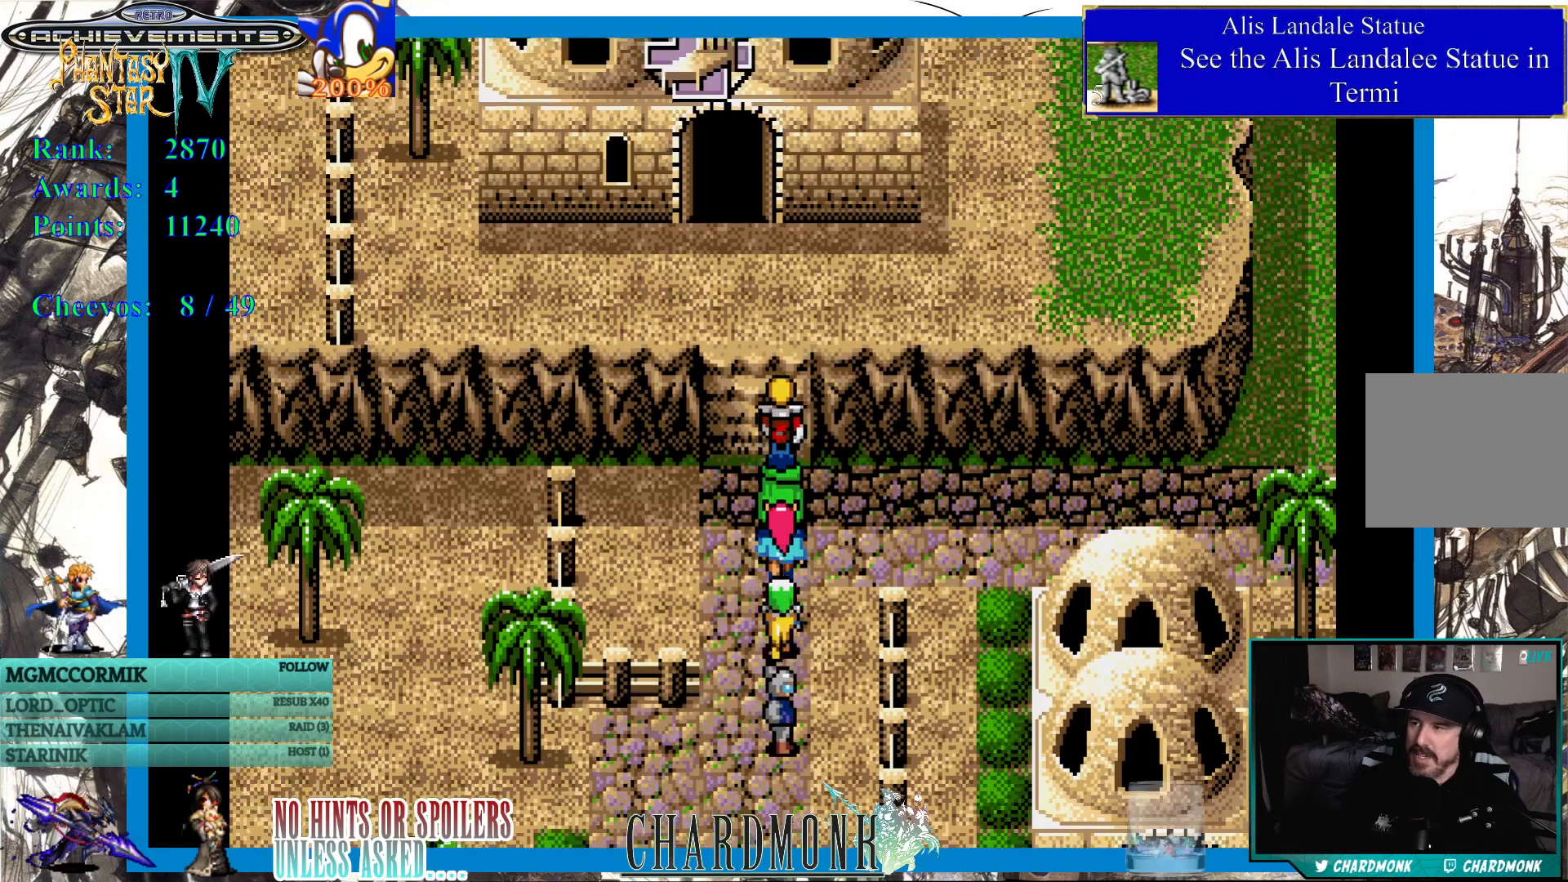
{"buttons": ["DPAD_DOWN"], "left_stick": "center", "right_stick": "center", "events": [[183, "DPAD_UP", "up"], [367, "DPAD_DOWN", "down"]]}
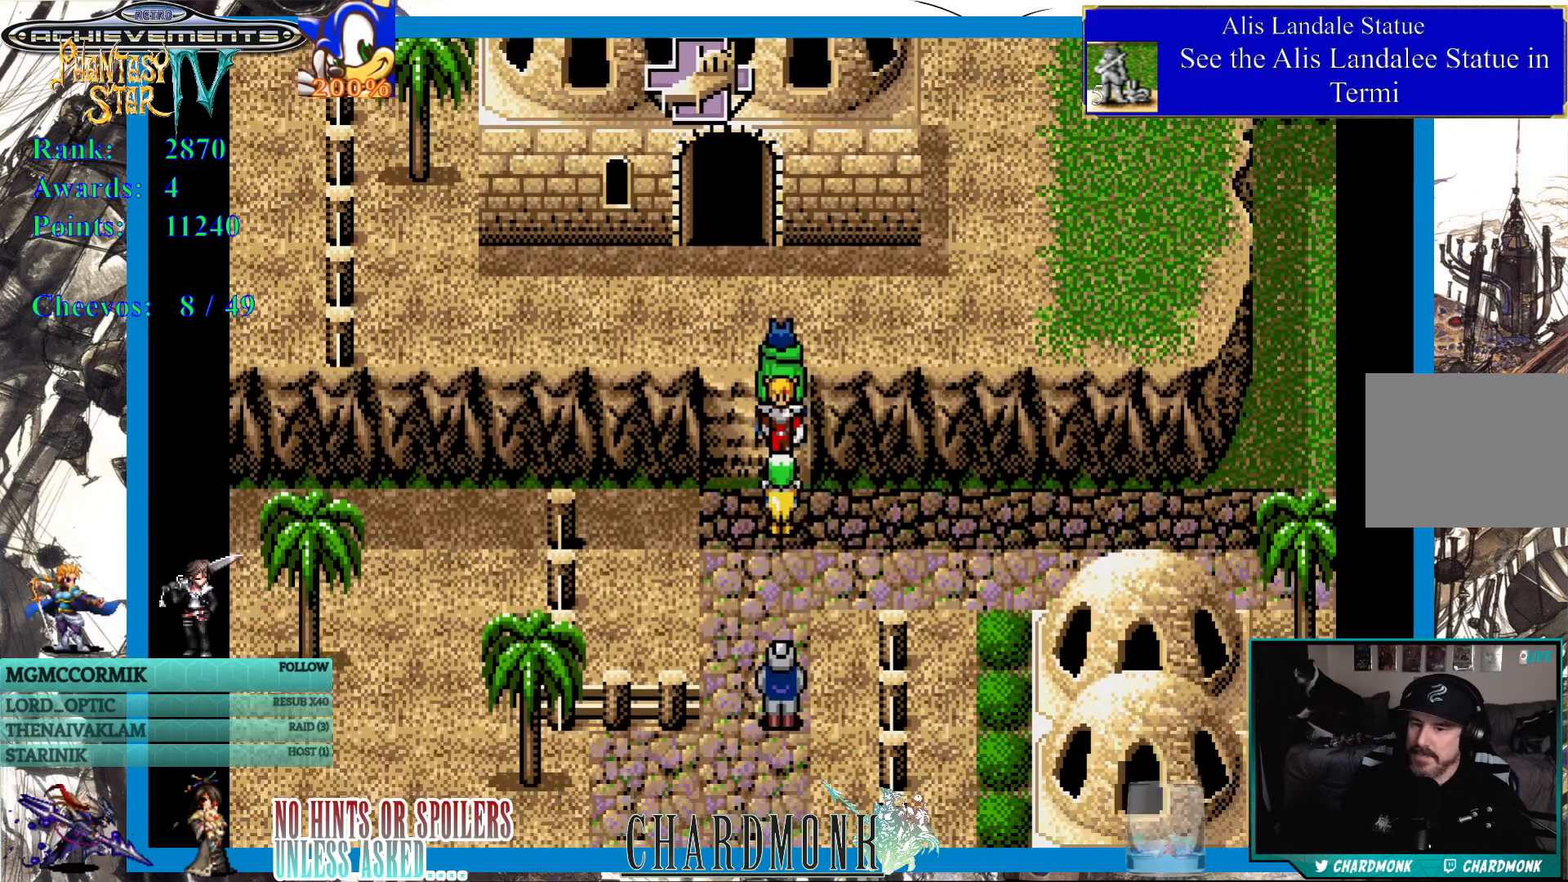
{"buttons": ["DPAD_RIGHT"], "left_stick": "center", "right_stick": "center", "events": [[133, "DPAD_DOWN", "up"], [250, "DPAD_RIGHT", "down"]]}
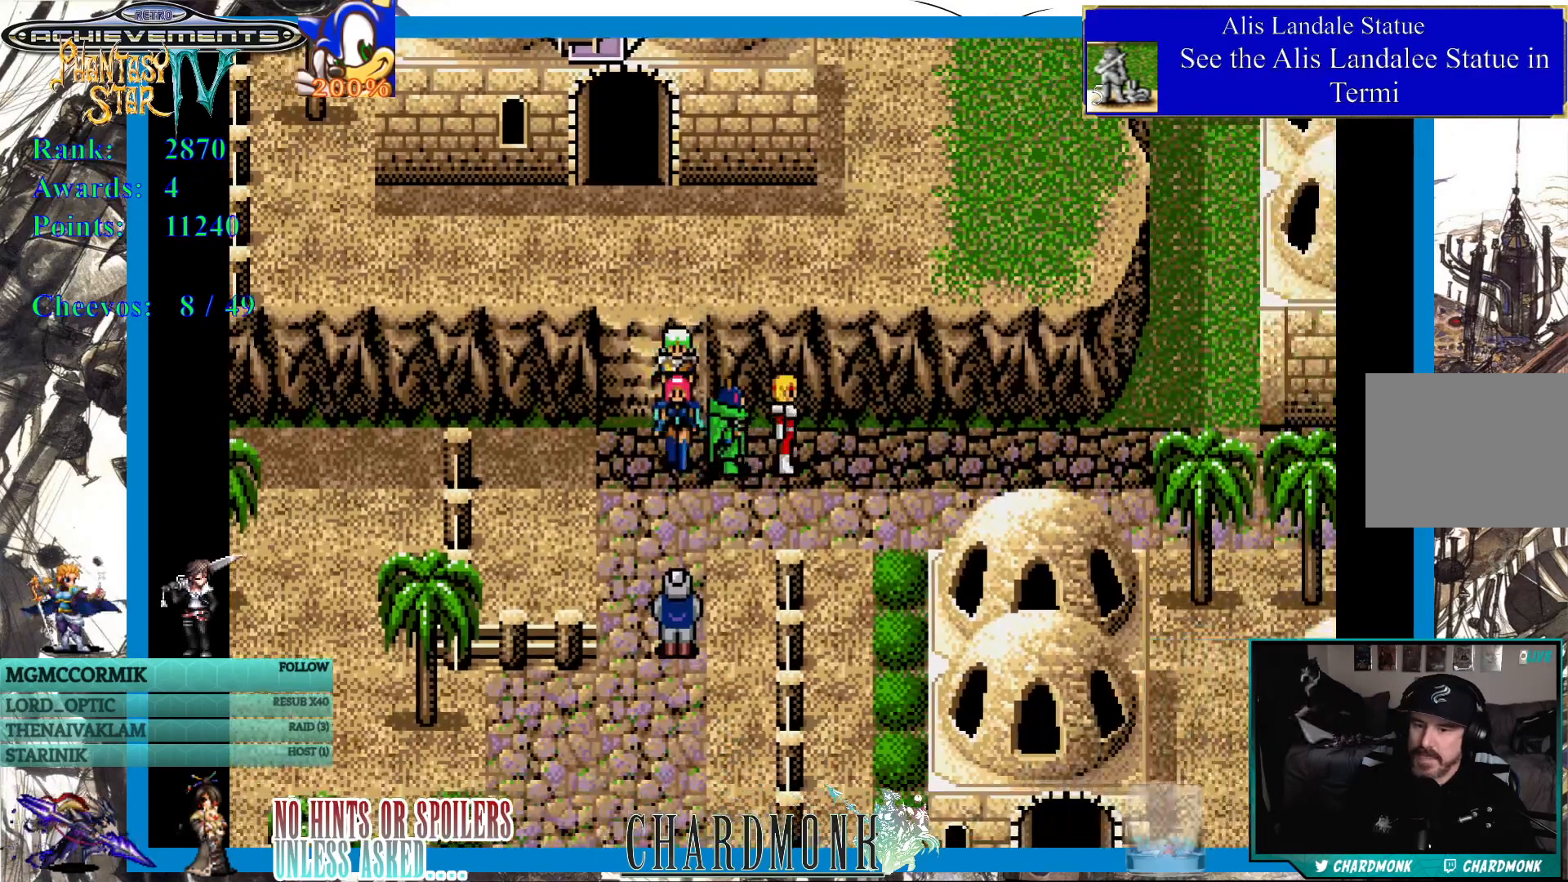
{"buttons": [], "left_stick": "center", "right_stick": "center", "events": [[200, "DPAD_RIGHT", "up"]]}
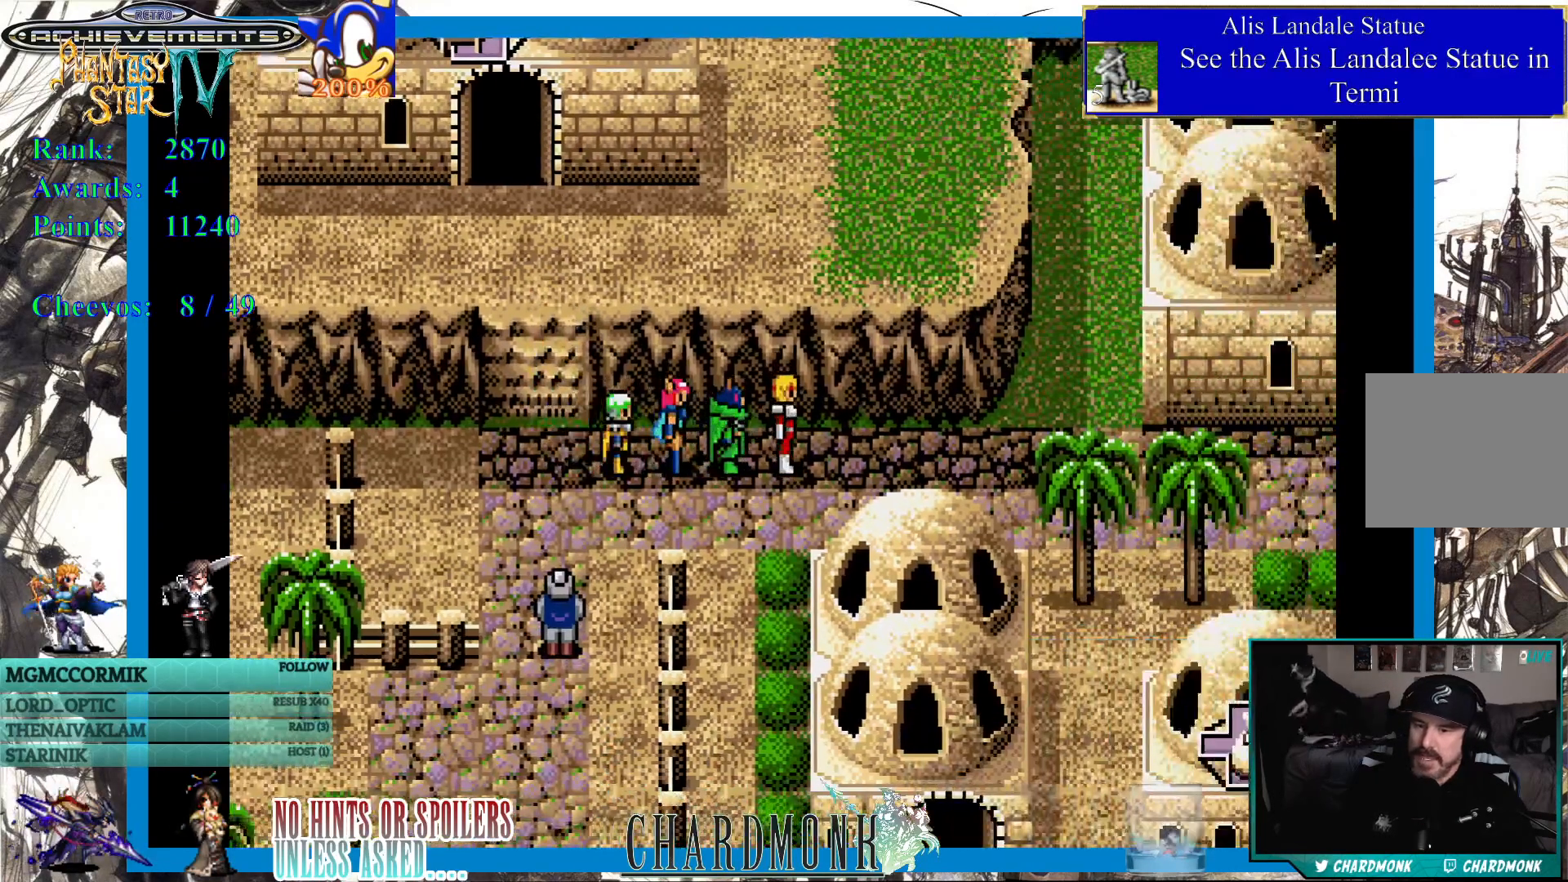
{"buttons": [], "left_stick": "center", "right_stick": "center", "events": []}
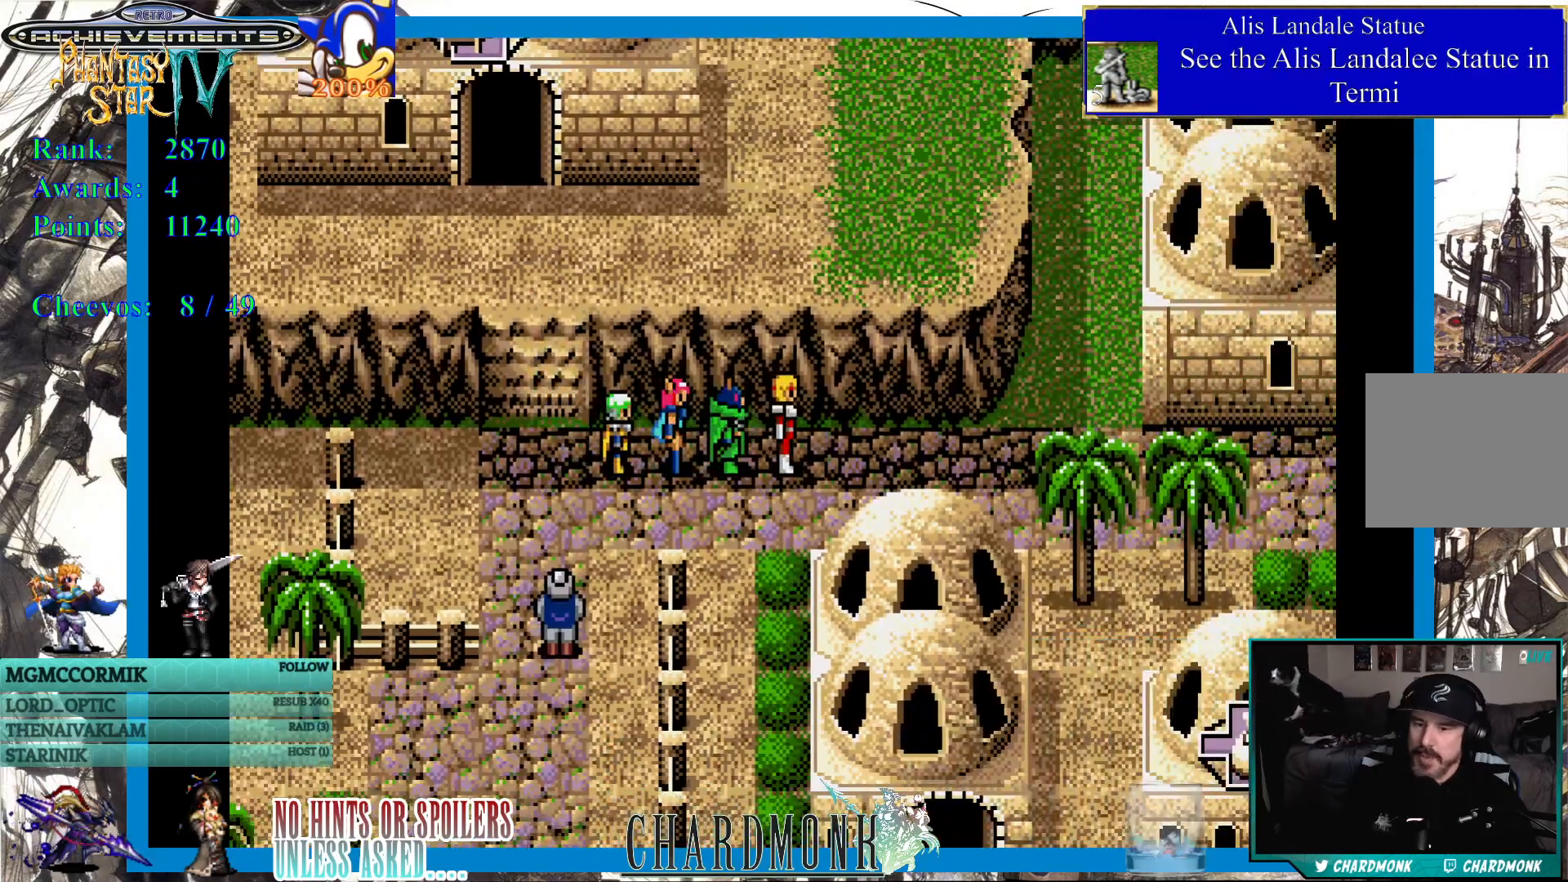
{"buttons": ["DPAD_RIGHT"], "left_stick": "center", "right_stick": "center", "events": [[200, "DPAD_RIGHT", "down"]]}
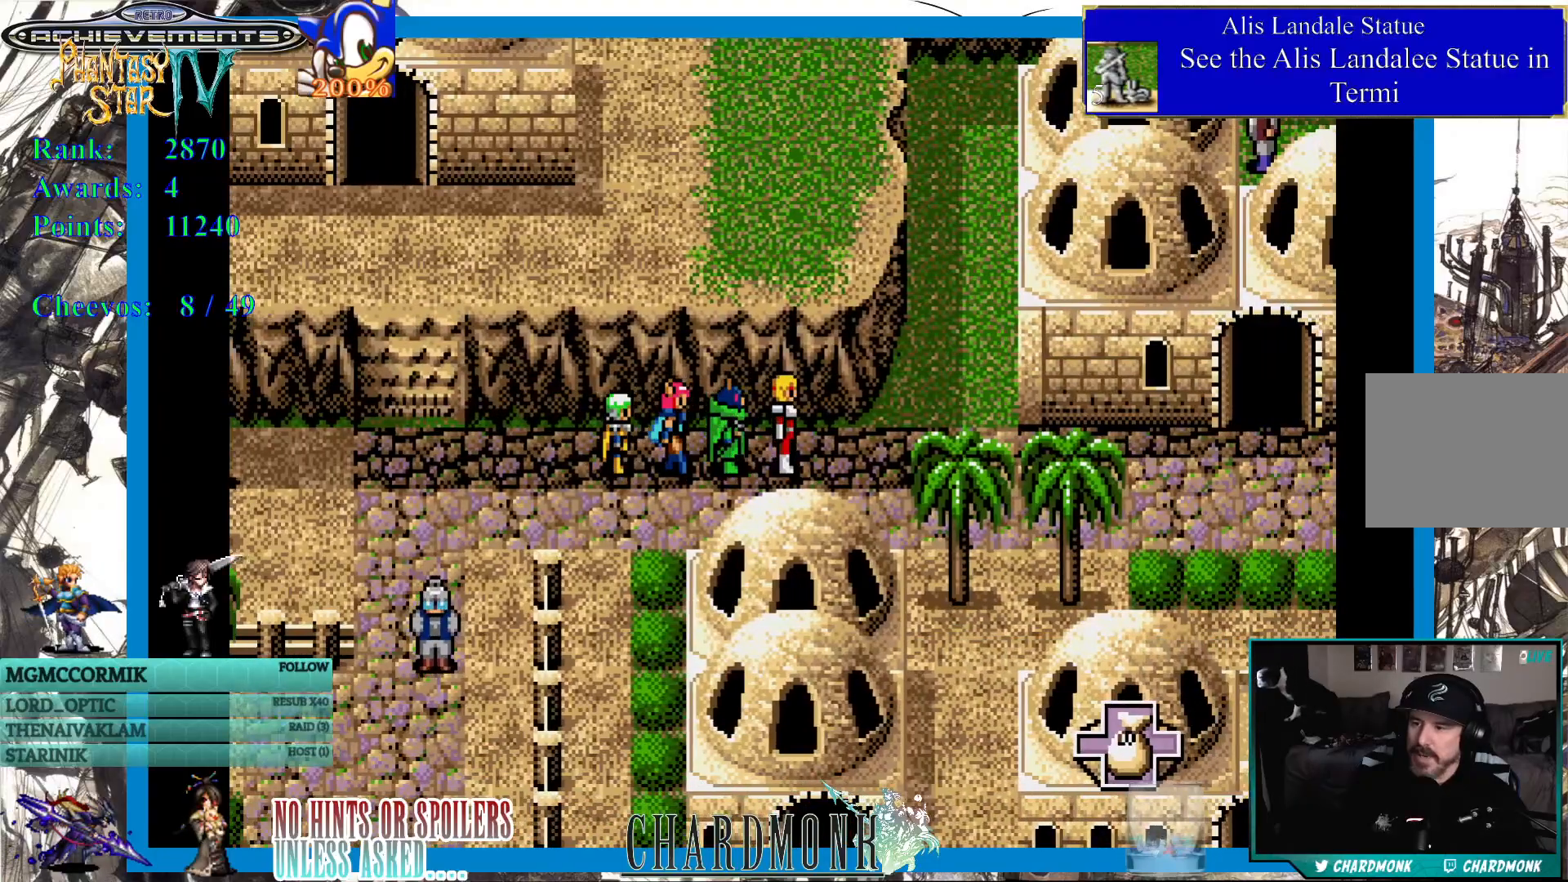
{"buttons": ["DPAD_RIGHT"], "left_stick": "center", "right_stick": "center", "events": []}
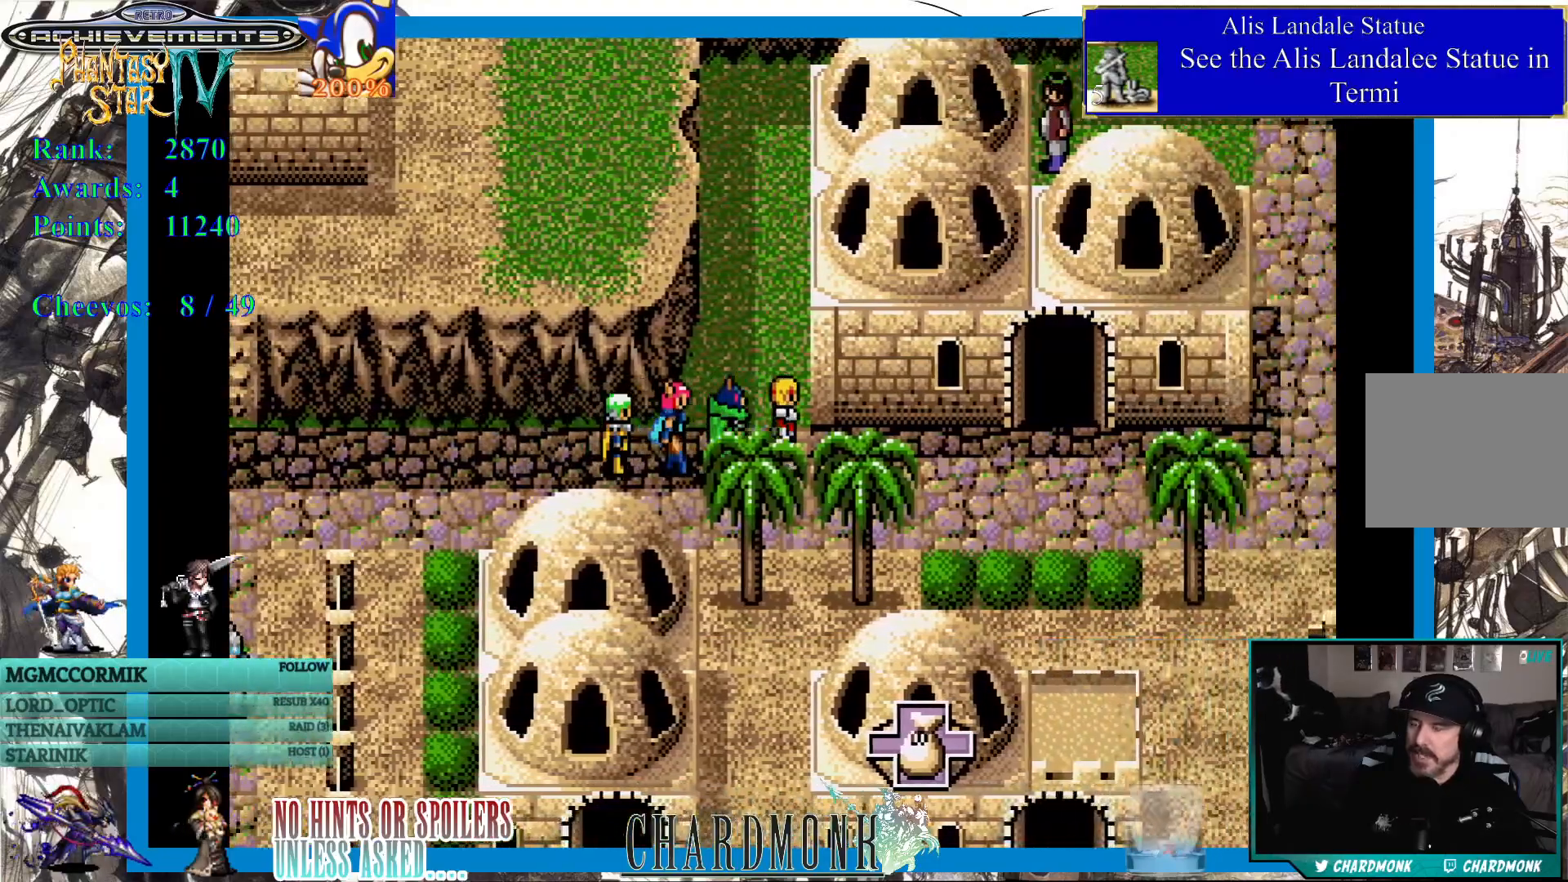
{"buttons": ["DPAD_RIGHT"], "left_stick": "center", "right_stick": "center", "events": []}
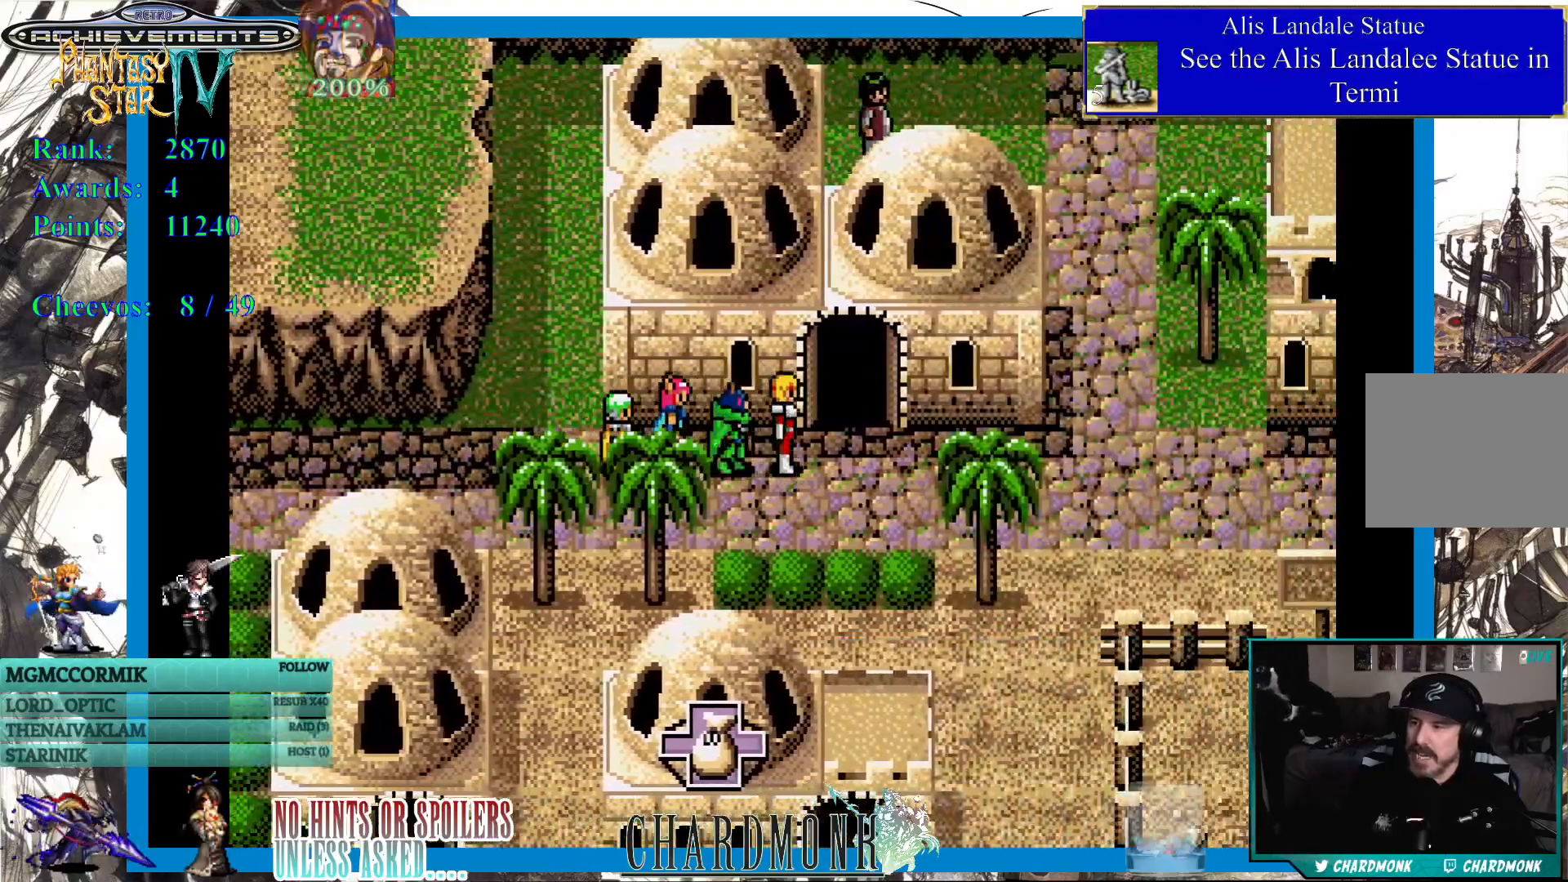
{"buttons": ["DPAD_RIGHT"], "left_stick": "center", "right_stick": "center", "events": []}
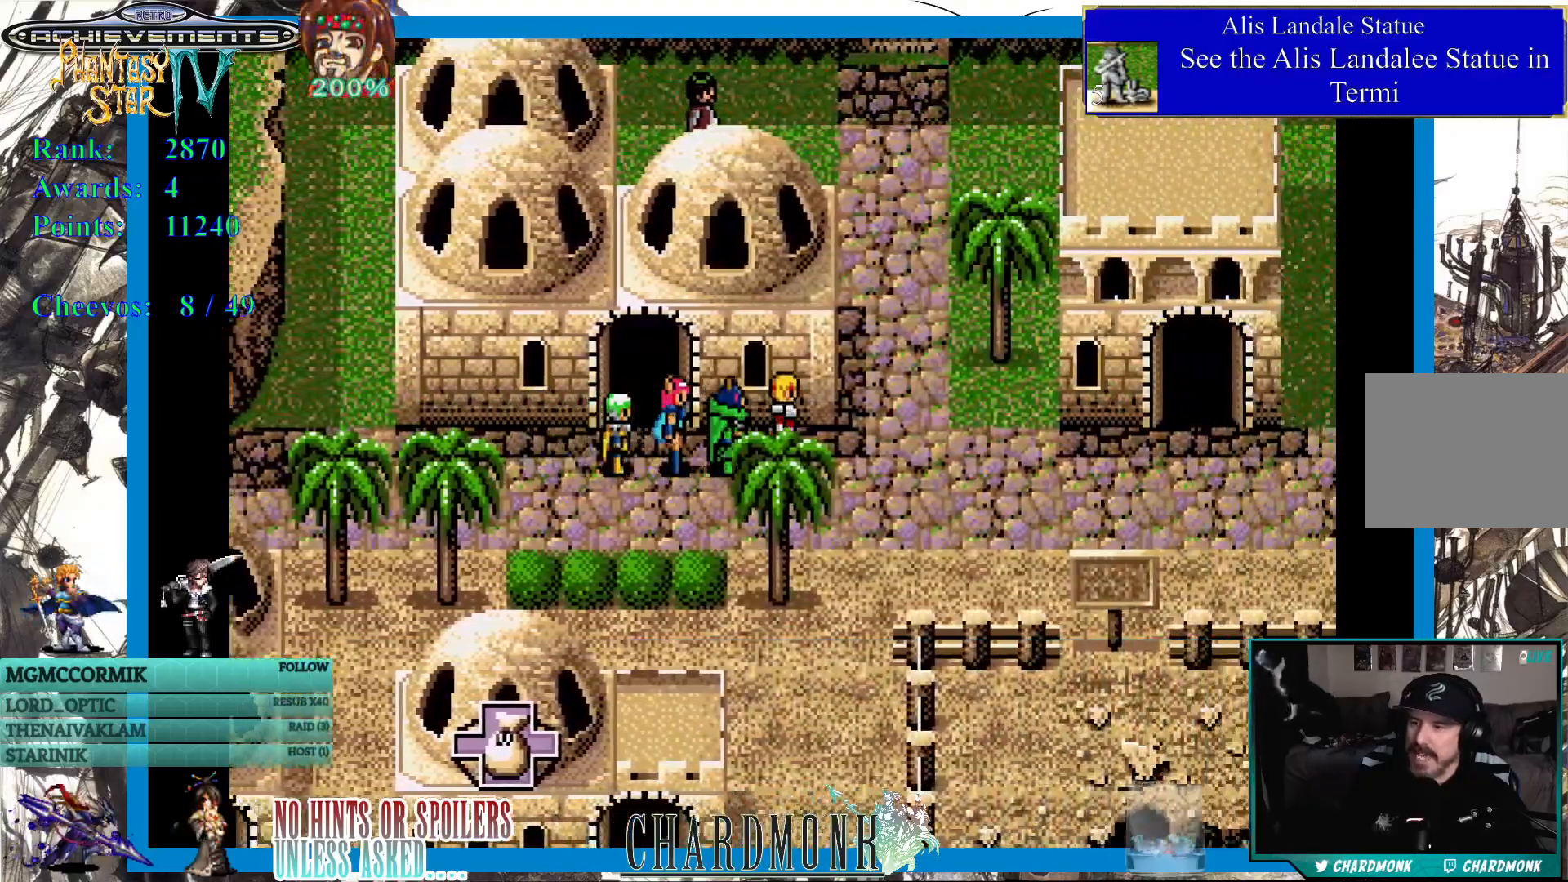
{"buttons": ["DPAD_UP"], "left_stick": "center", "right_stick": "center", "events": [[167, "DPAD_UP", "down"], [200, "DPAD_RIGHT", "up"]]}
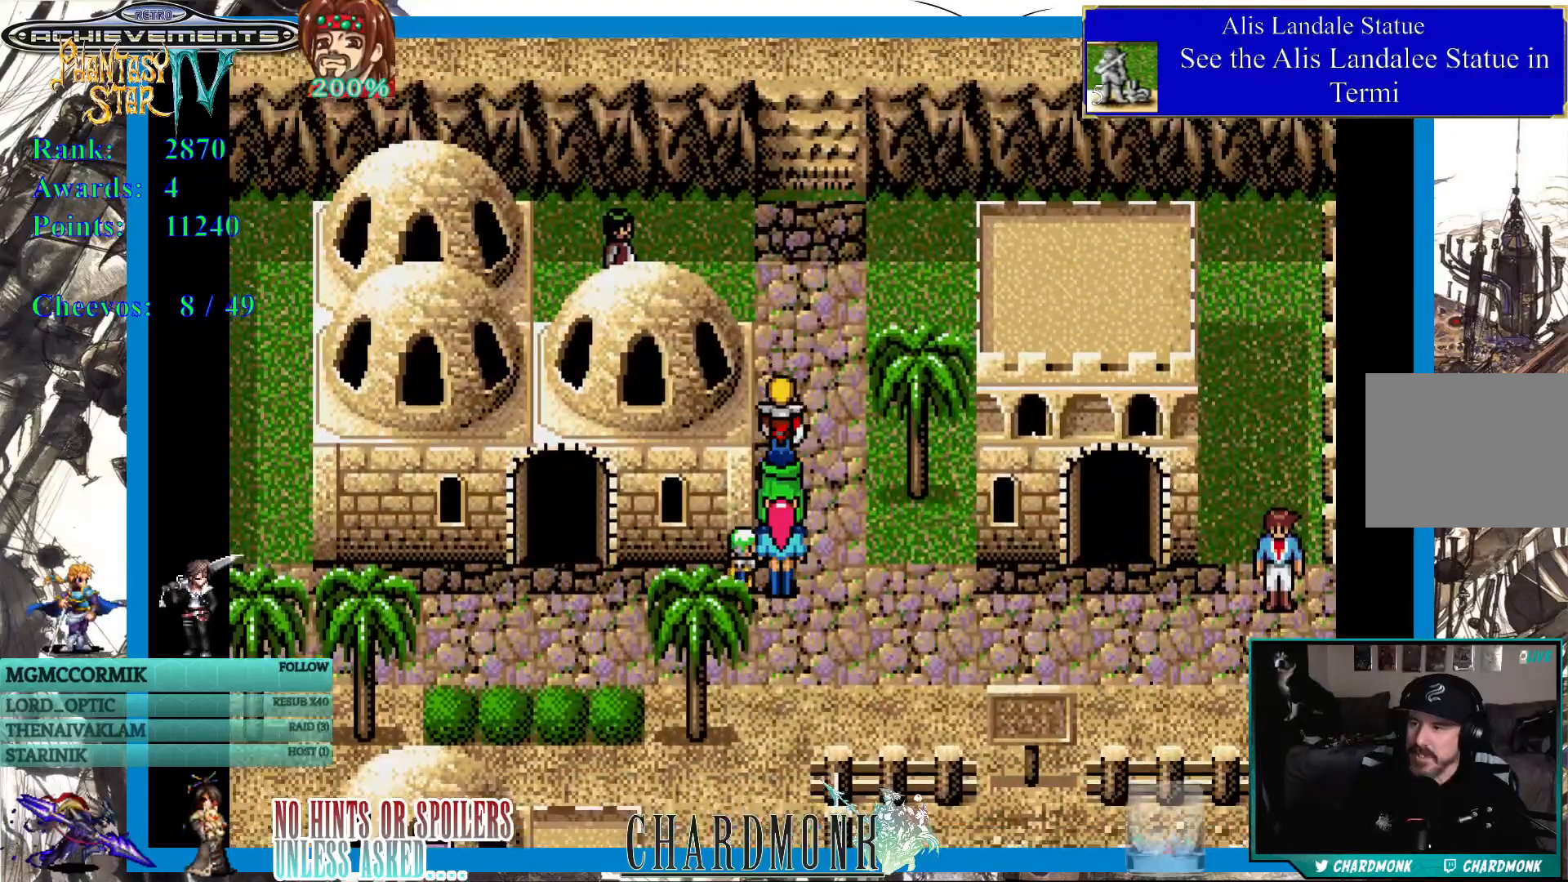
{"buttons": ["DPAD_LEFT"], "left_stick": "center", "right_stick": "center", "events": [[383, "DPAD_LEFT", "down"], [400, "DPAD_UP", "up"]]}
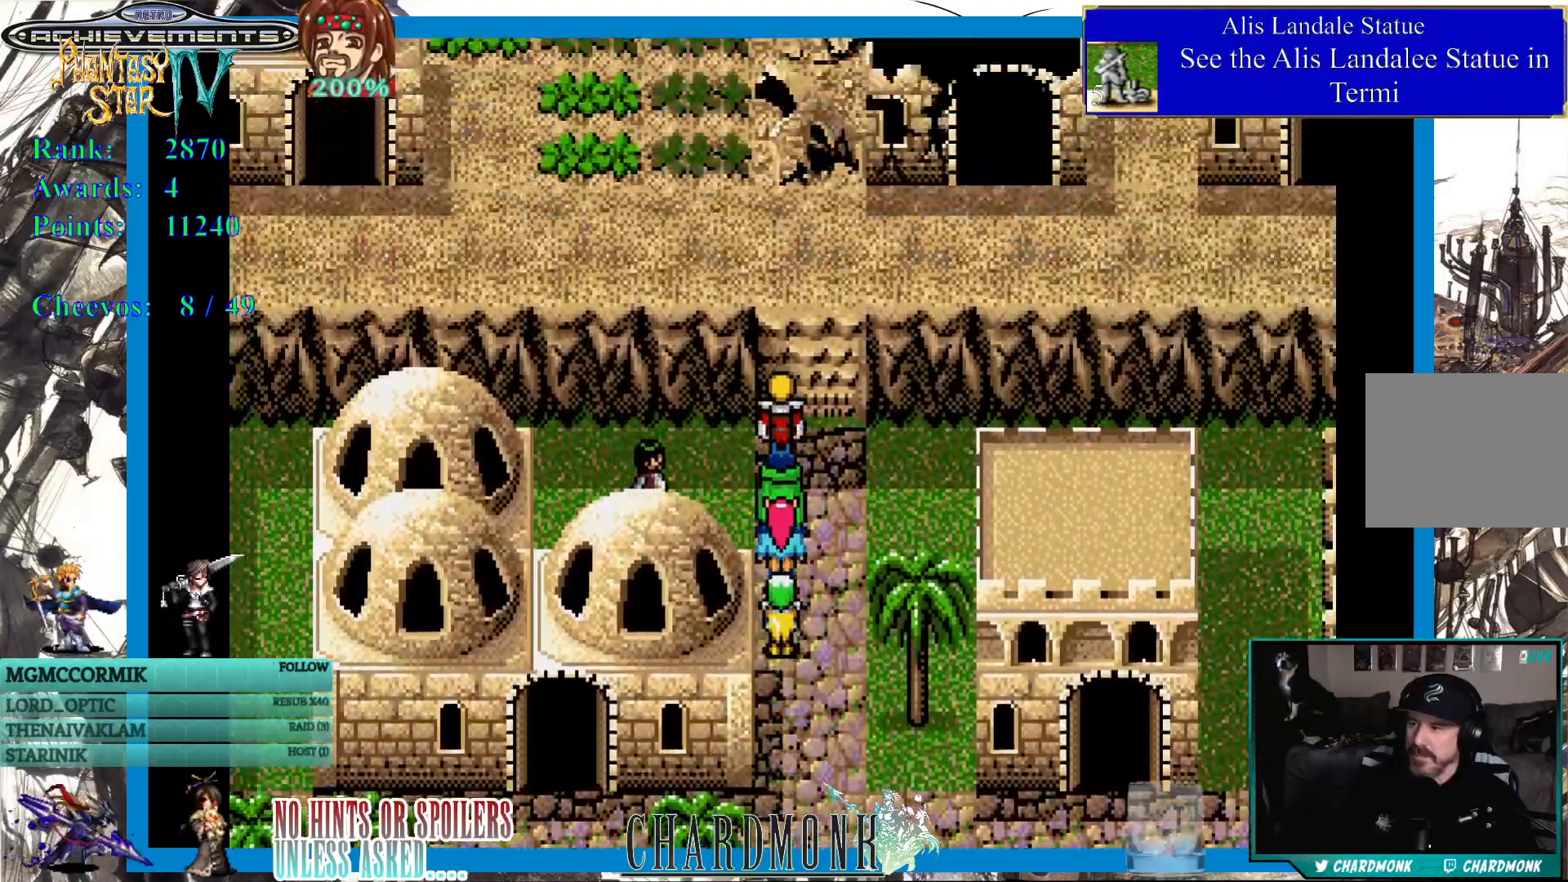
{"buttons": ["DPAD_DOWN"], "left_stick": "center", "right_stick": "center", "events": [[333, "DPAD_DOWN", "down"], [367, "DPAD_LEFT", "up"]]}
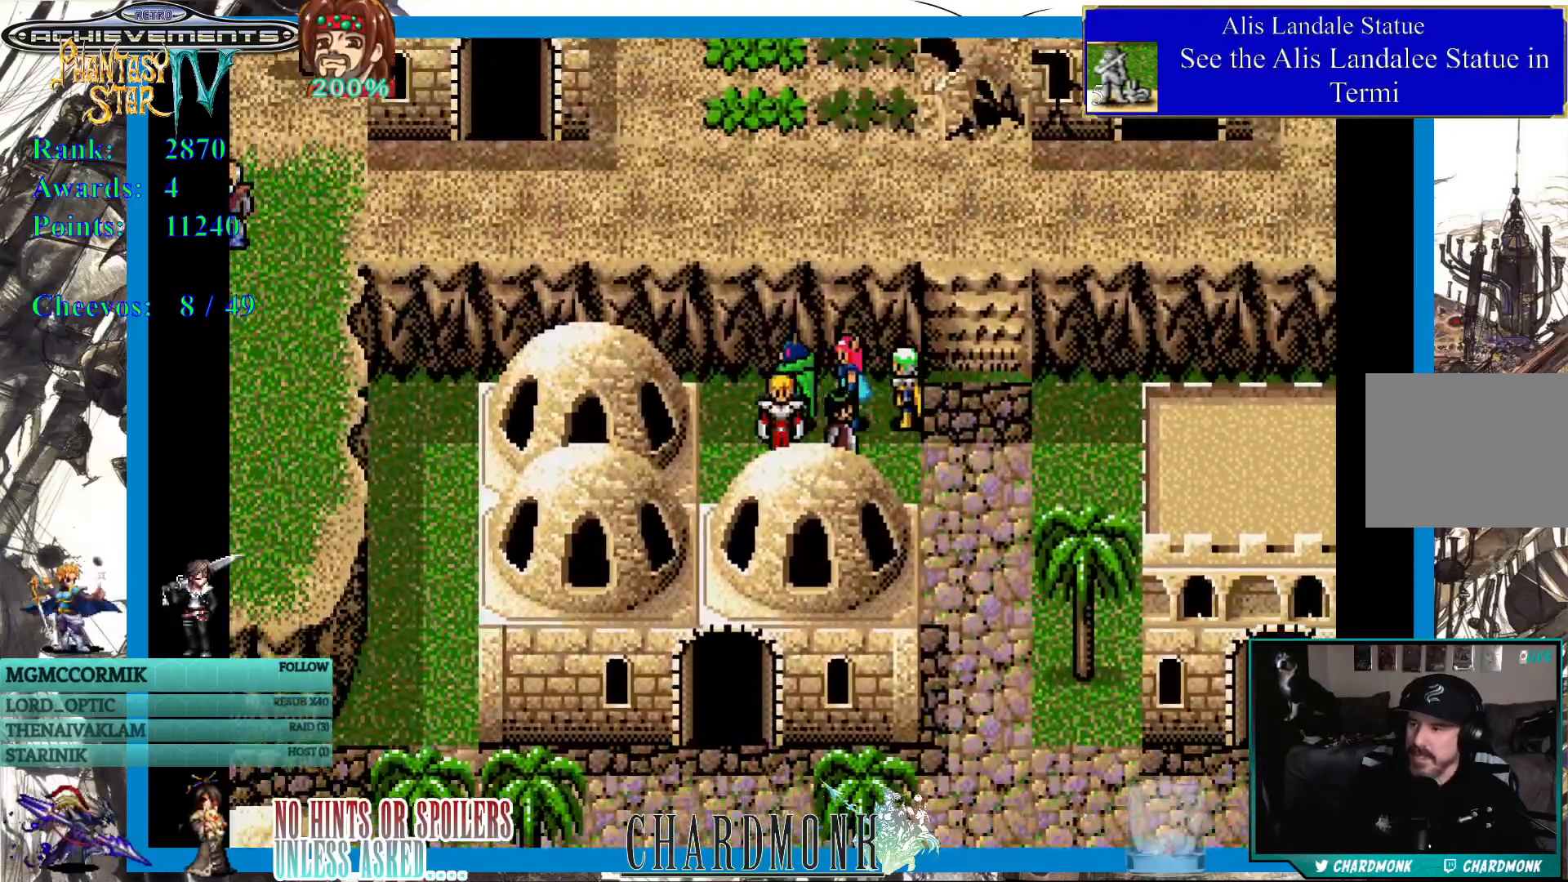
{"buttons": [], "left_stick": "center", "right_stick": "center", "events": [[83, "DPAD_DOWN", "up"], [100, "DPAD_RIGHT", "down"], [200, "DPAD_UP", "down"], [267, "DPAD_UP", "up"], [333, "CIRCLE", "down"], [350, "DPAD_RIGHT", "up"], [500, "CIRCLE", "up"]]}
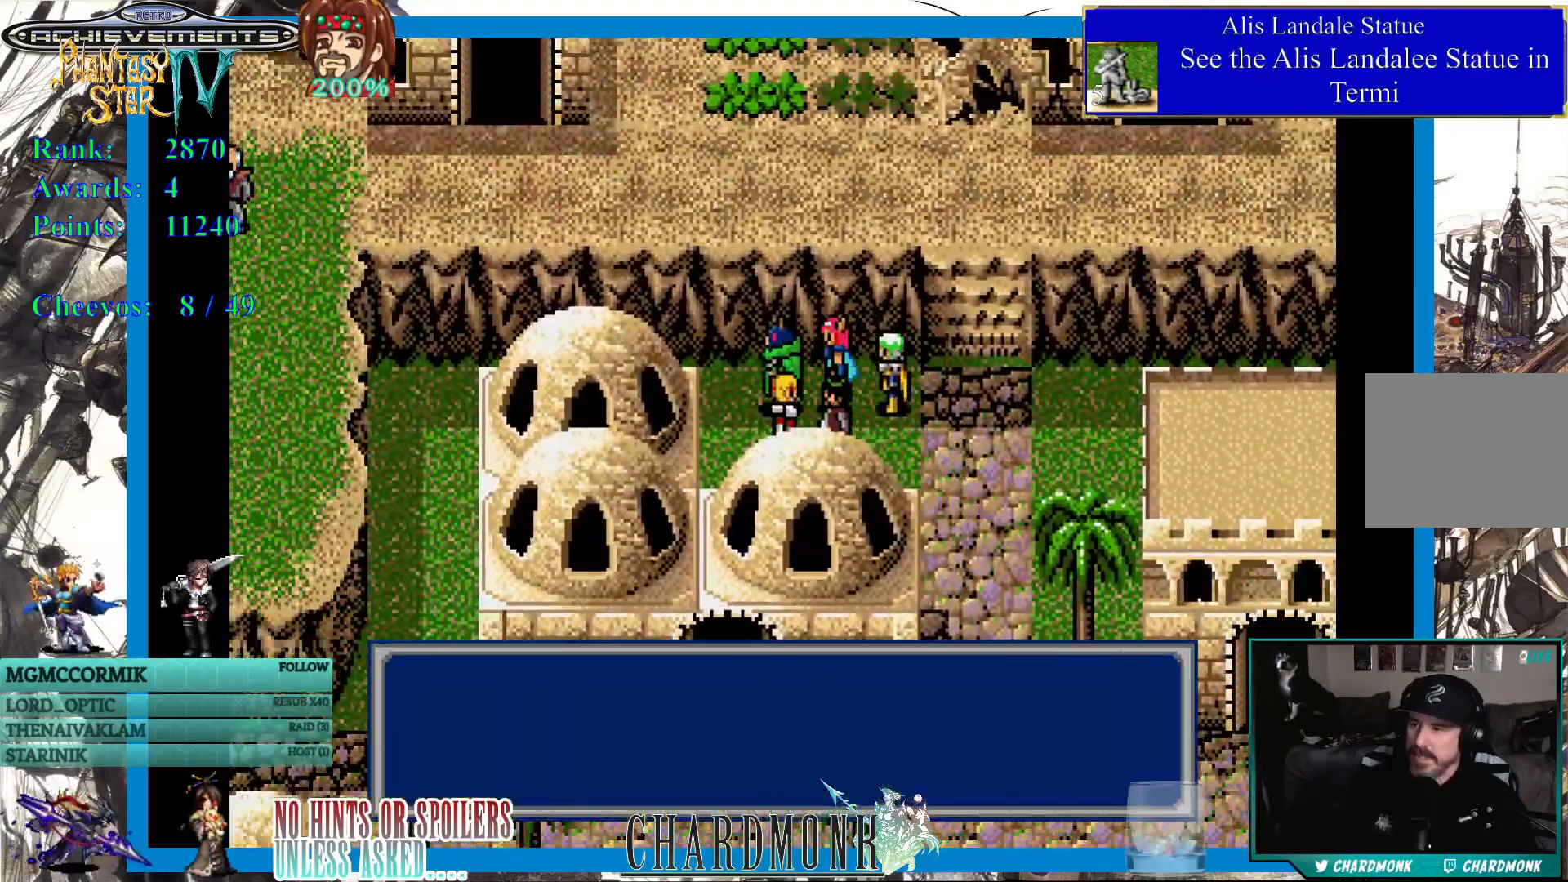
{"buttons": [], "left_stick": "center", "right_stick": "center", "events": []}